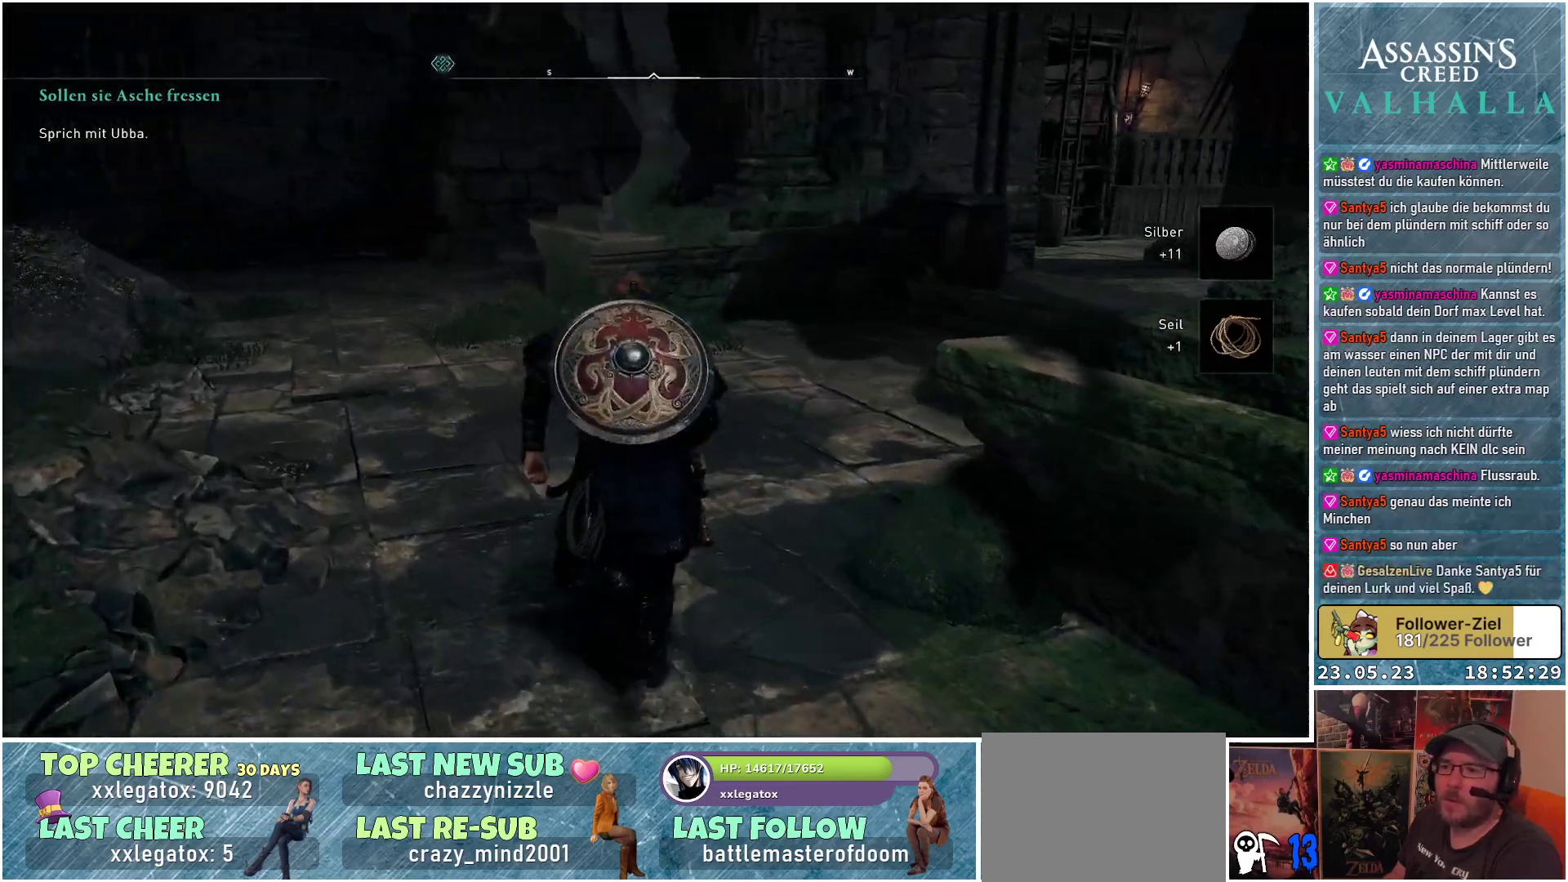
Gameplay with a controller (Xbox layout); each line is a JSON object with the inputs held at the frame after it. "events" lists button and stick changes between this image and that frame as [ms after this image, input, new state], when the widget could be followed in between.
{"buttons": [], "left_stick": "up", "right_stick": "right", "events": []}
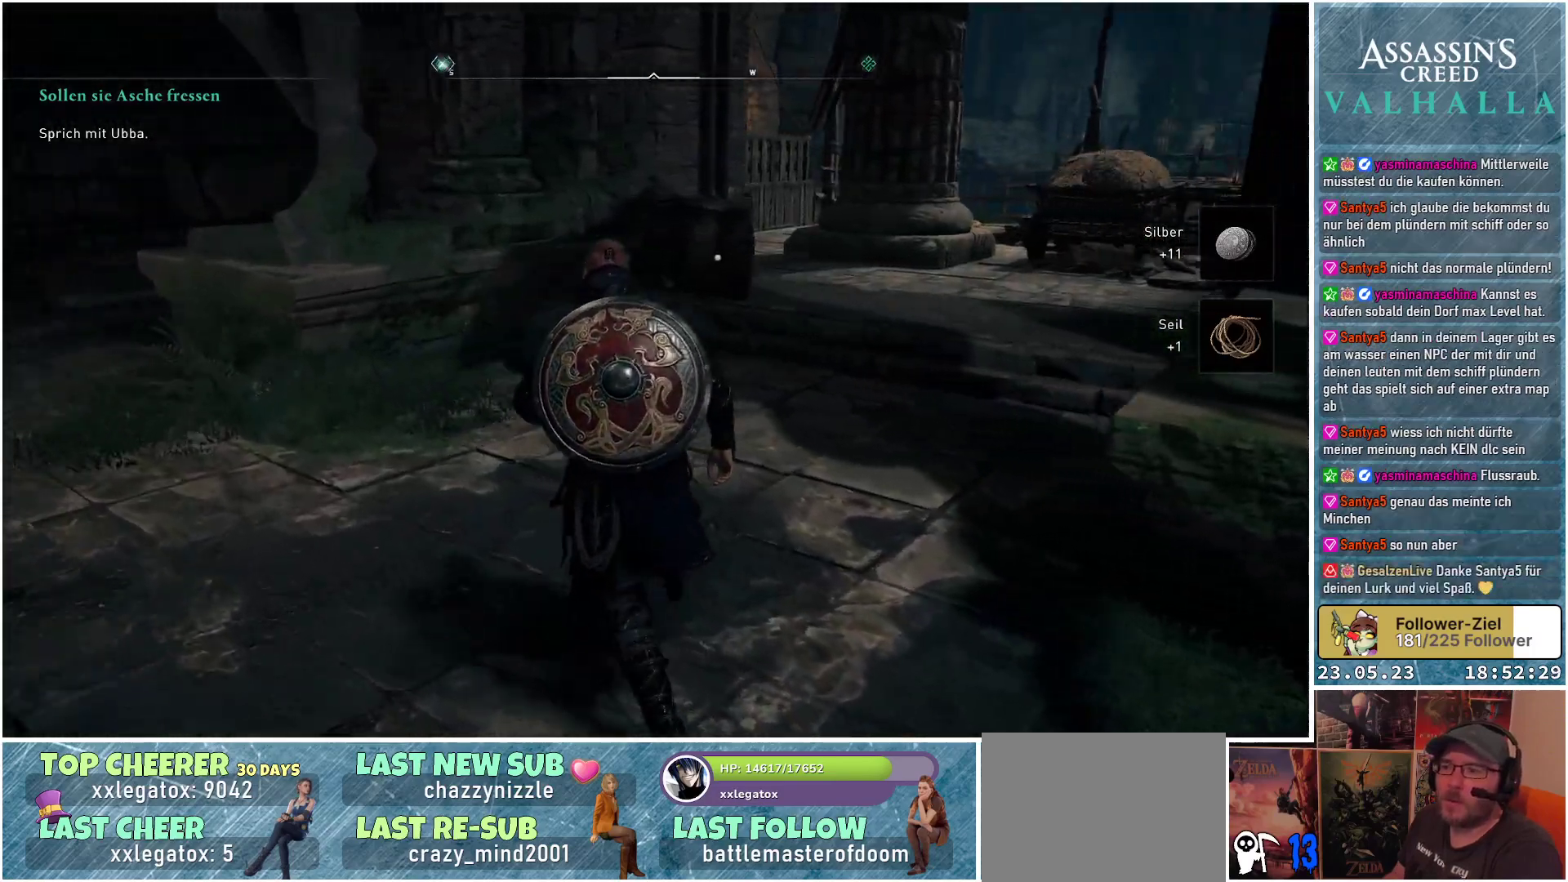
{"buttons": [], "left_stick": "up", "right_stick": "center", "events": [[283, "right_stick", "center"]]}
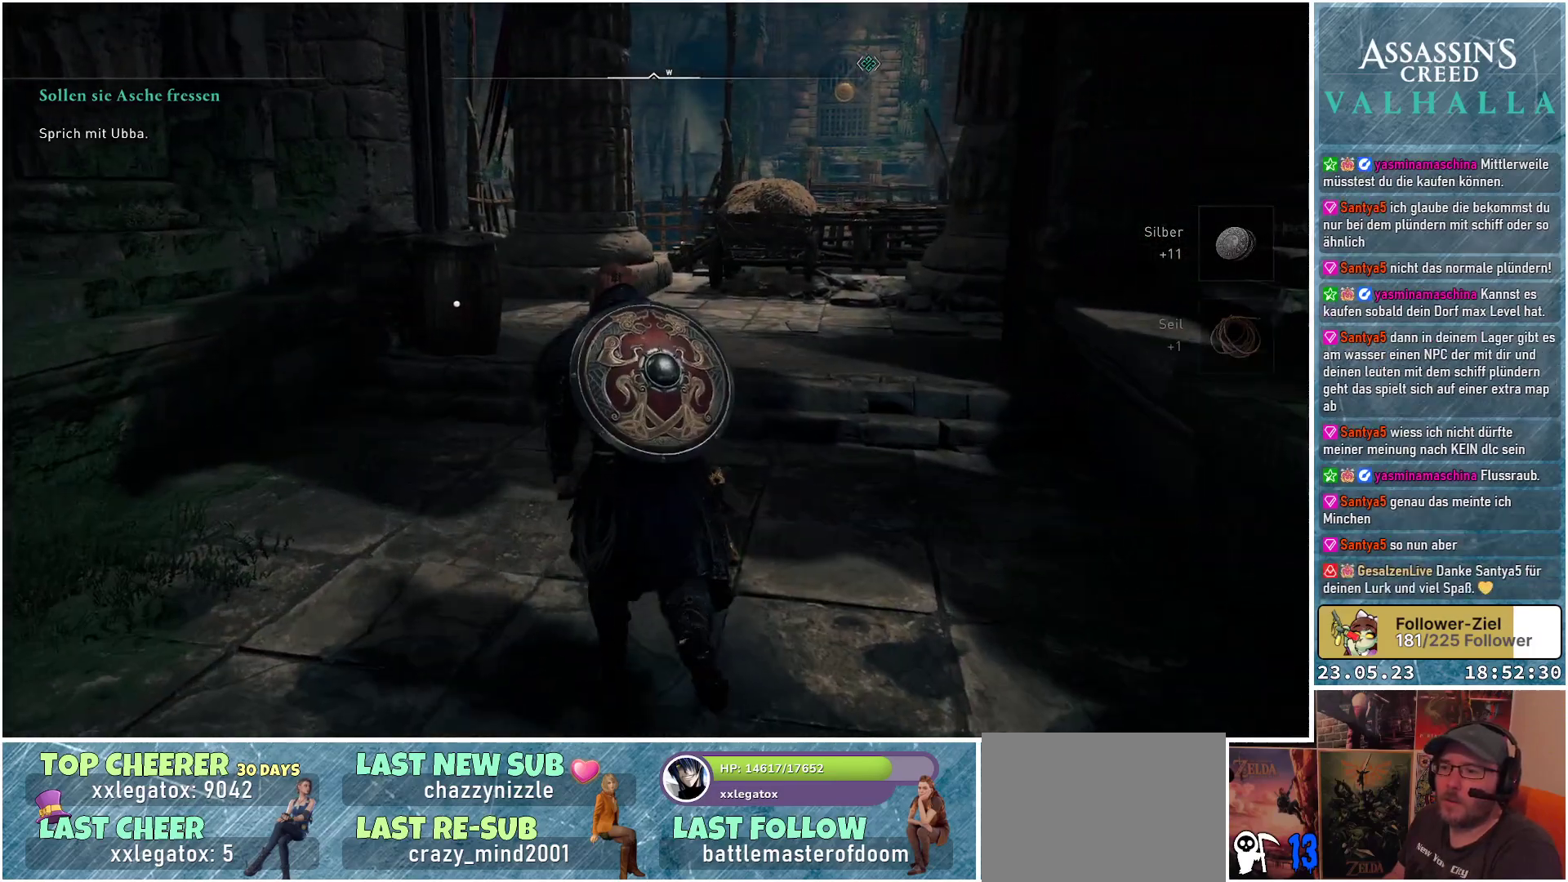
{"buttons": [], "left_stick": "up", "right_stick": "center", "events": [[300, "right_stick", "down"], [450, "right_stick", "center"]]}
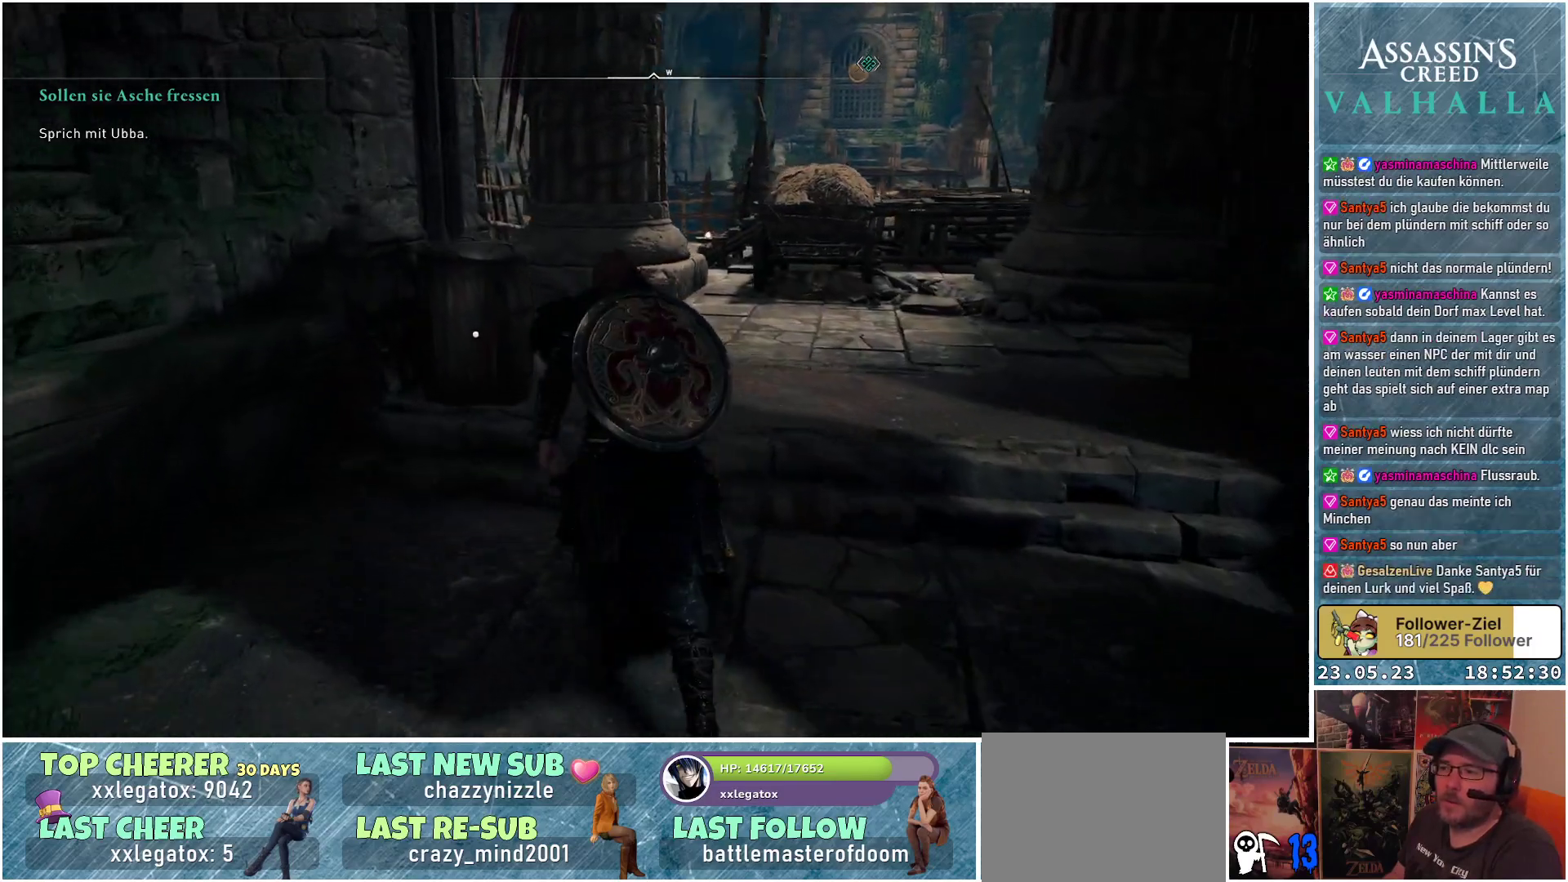
{"buttons": ["Y"], "left_stick": "up", "right_stick": "center", "events": [[433, "Y", "down"]]}
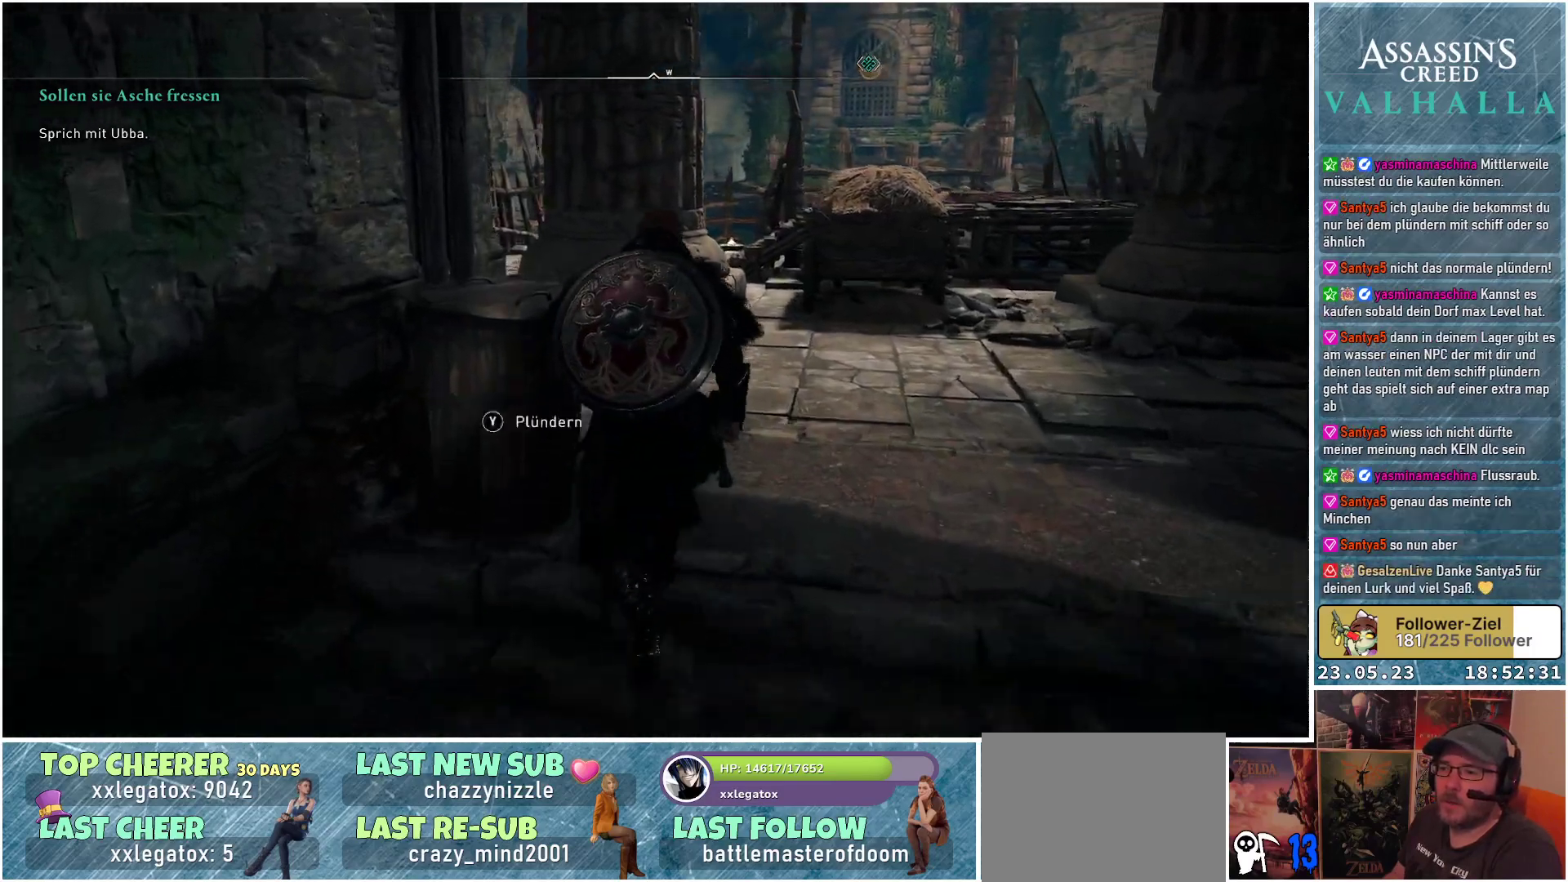
{"buttons": [], "left_stick": "up-right", "right_stick": "right", "events": [[17, "Y", "up"], [183, "left_stick", "up-right"], [300, "right_stick", "right"]]}
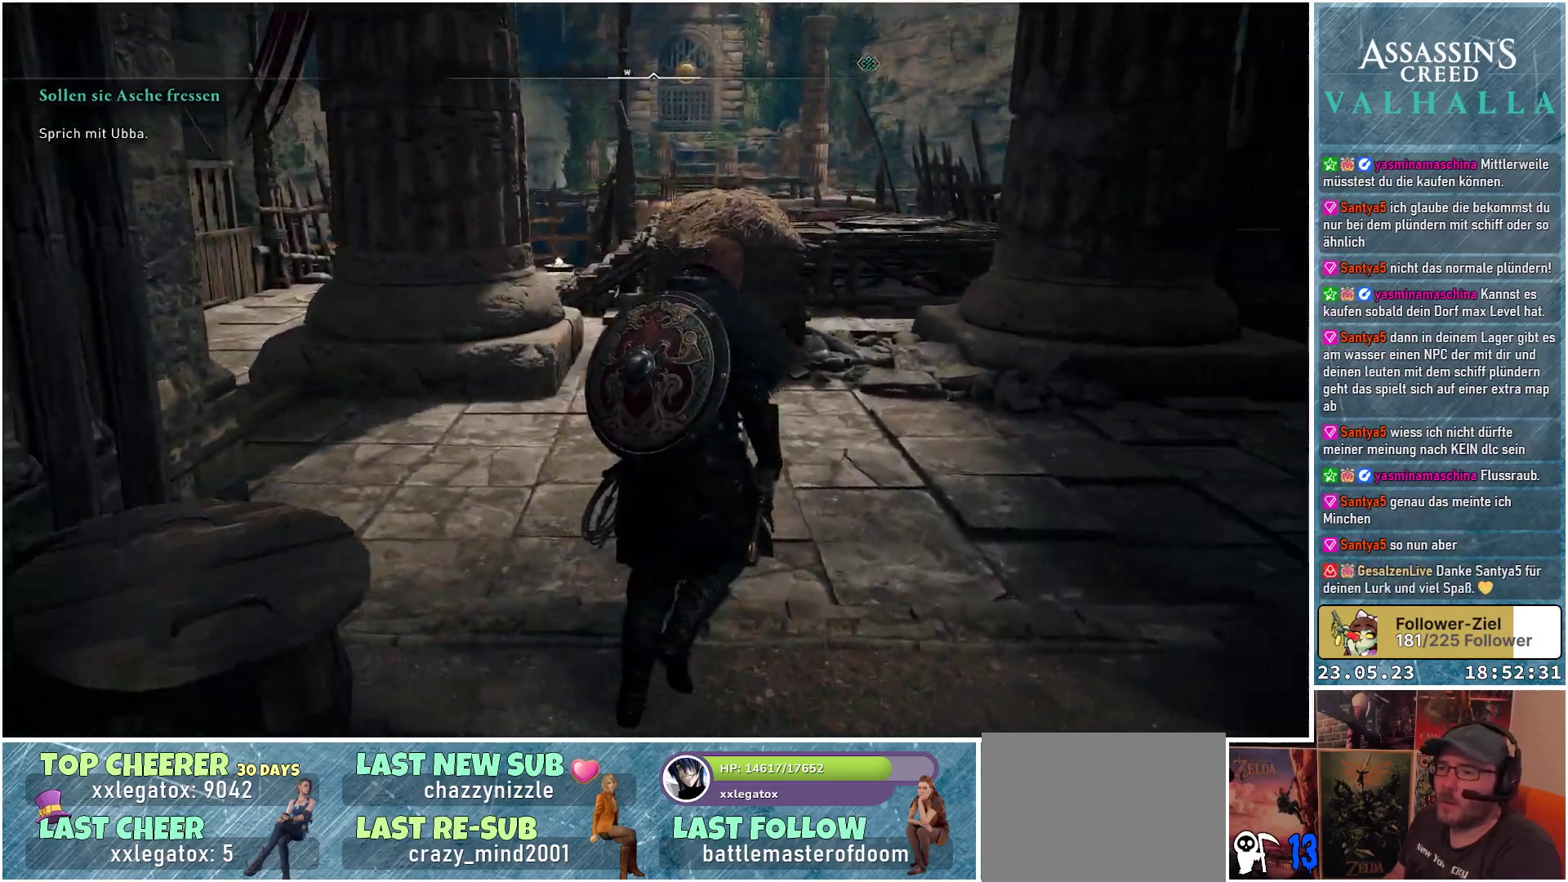
{"buttons": [], "left_stick": "up", "right_stick": "up-right", "events": [[167, "left_stick", "up"], [433, "right_stick", "up-right"]]}
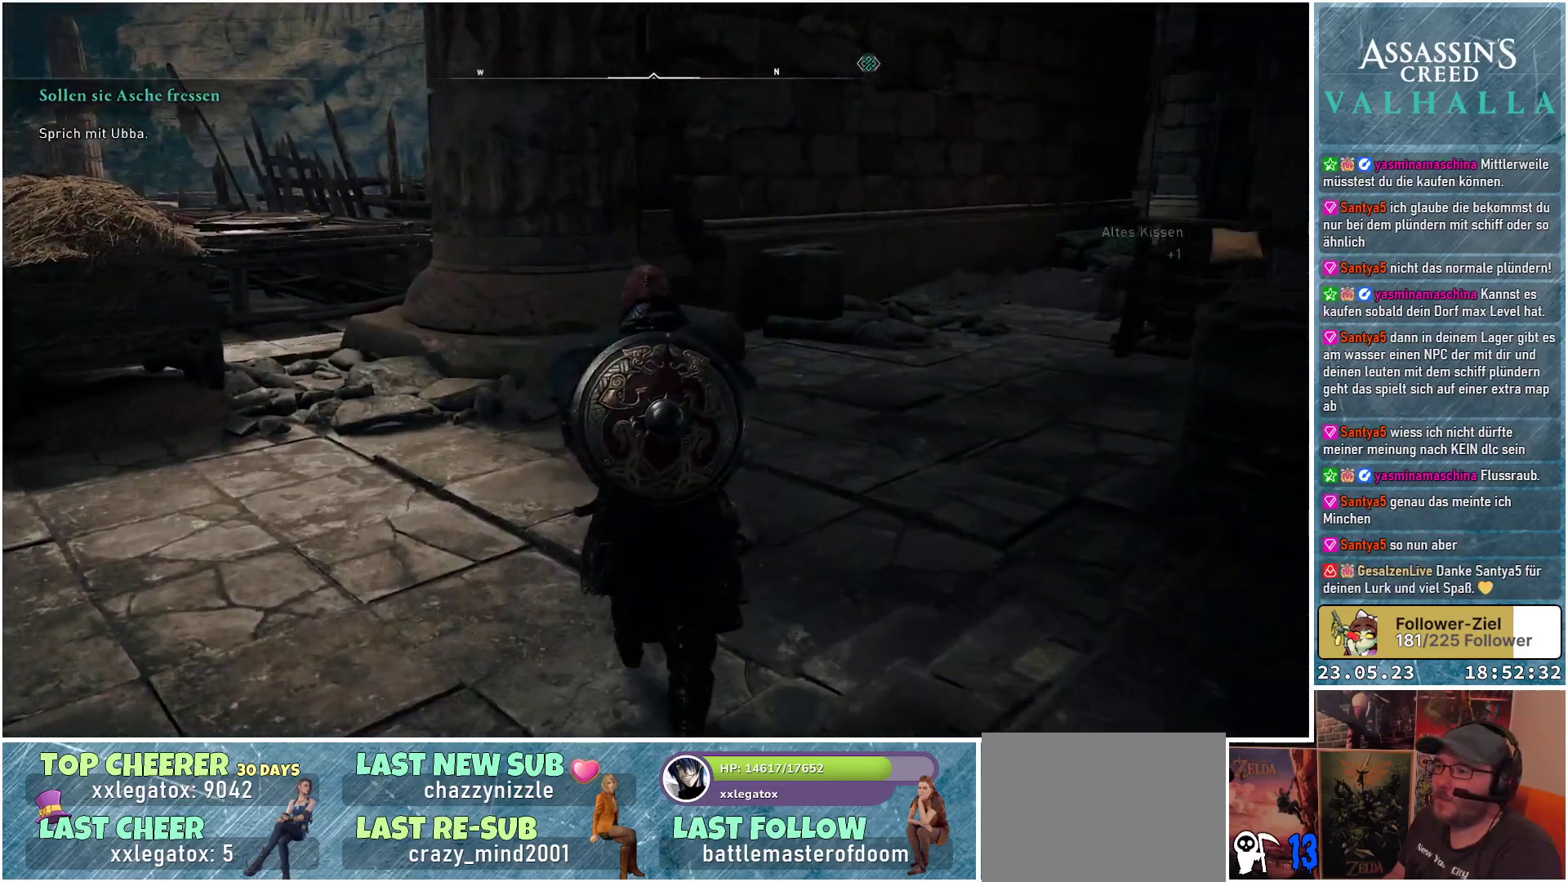
{"buttons": [], "left_stick": "center", "right_stick": "center", "events": [[50, "left_stick", "center"], [233, "right_stick", "right"], [400, "right_stick", "center"]]}
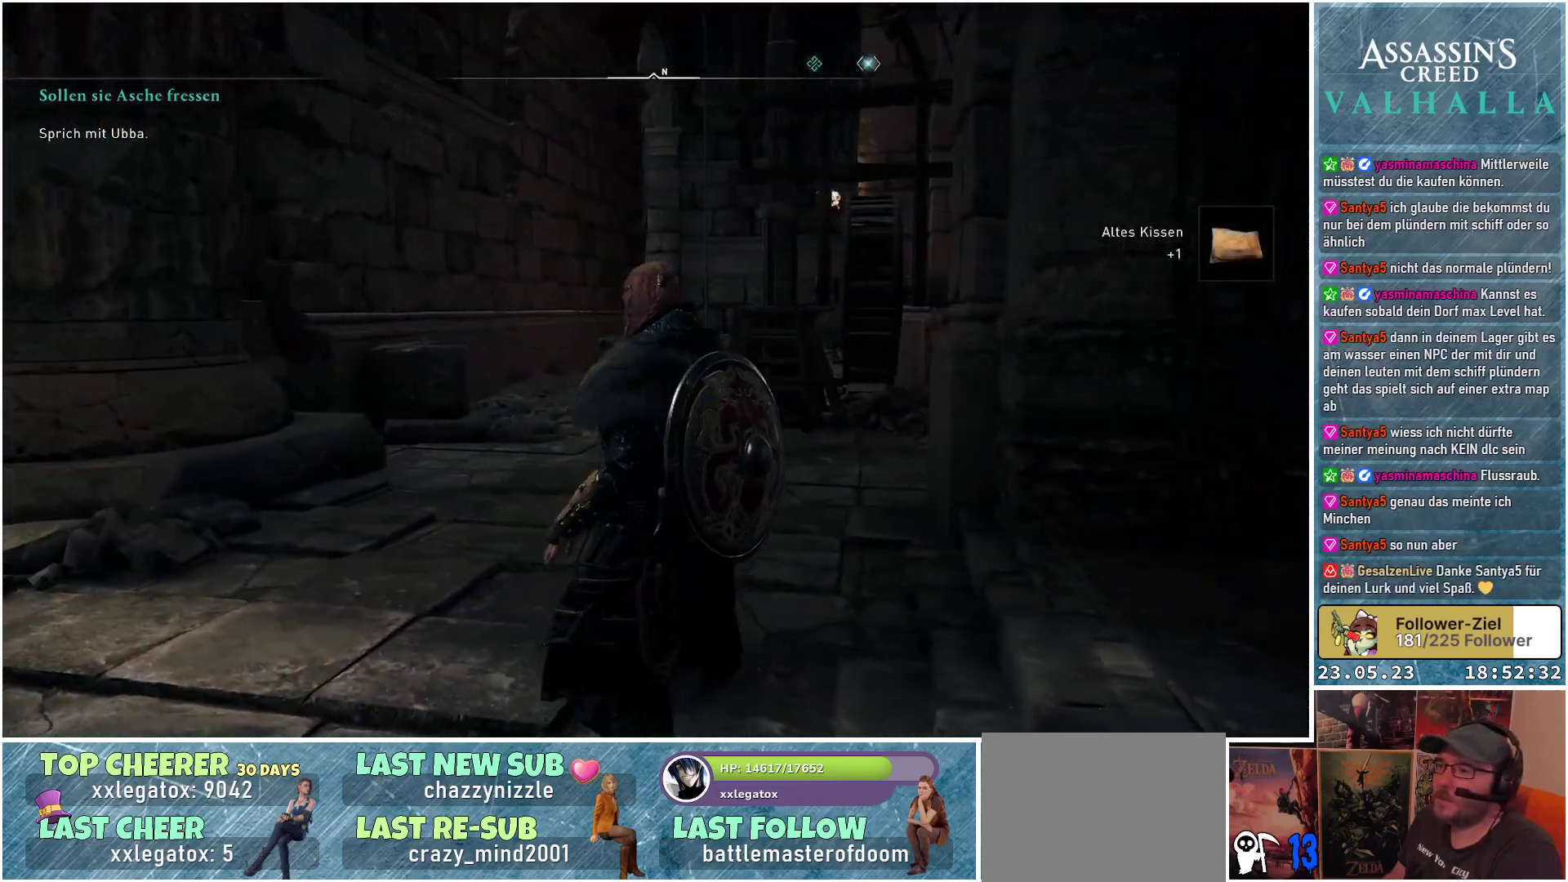
{"buttons": [], "left_stick": "up-left", "right_stick": "center", "events": [[17, "left_stick", "up"], [283, "right_stick", "right"], [467, "right_stick", "center"], [483, "left_stick", "up-left"]]}
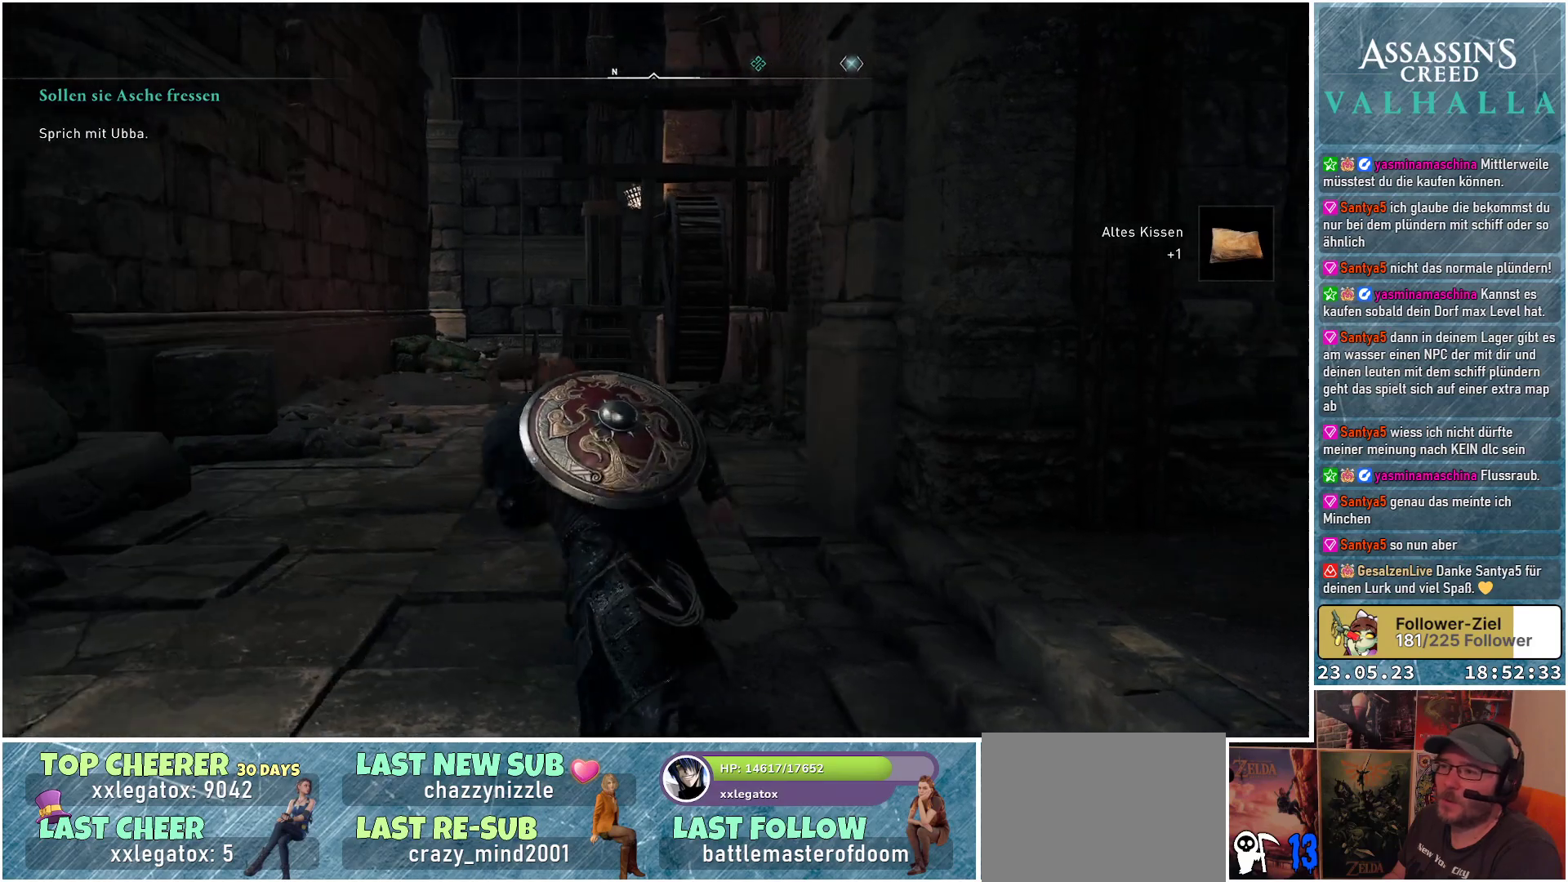
{"buttons": [], "left_stick": "up-left", "right_stick": "up", "events": [[50, "right_stick", "up"], [300, "right_stick", "center"], [483, "right_stick", "up"]]}
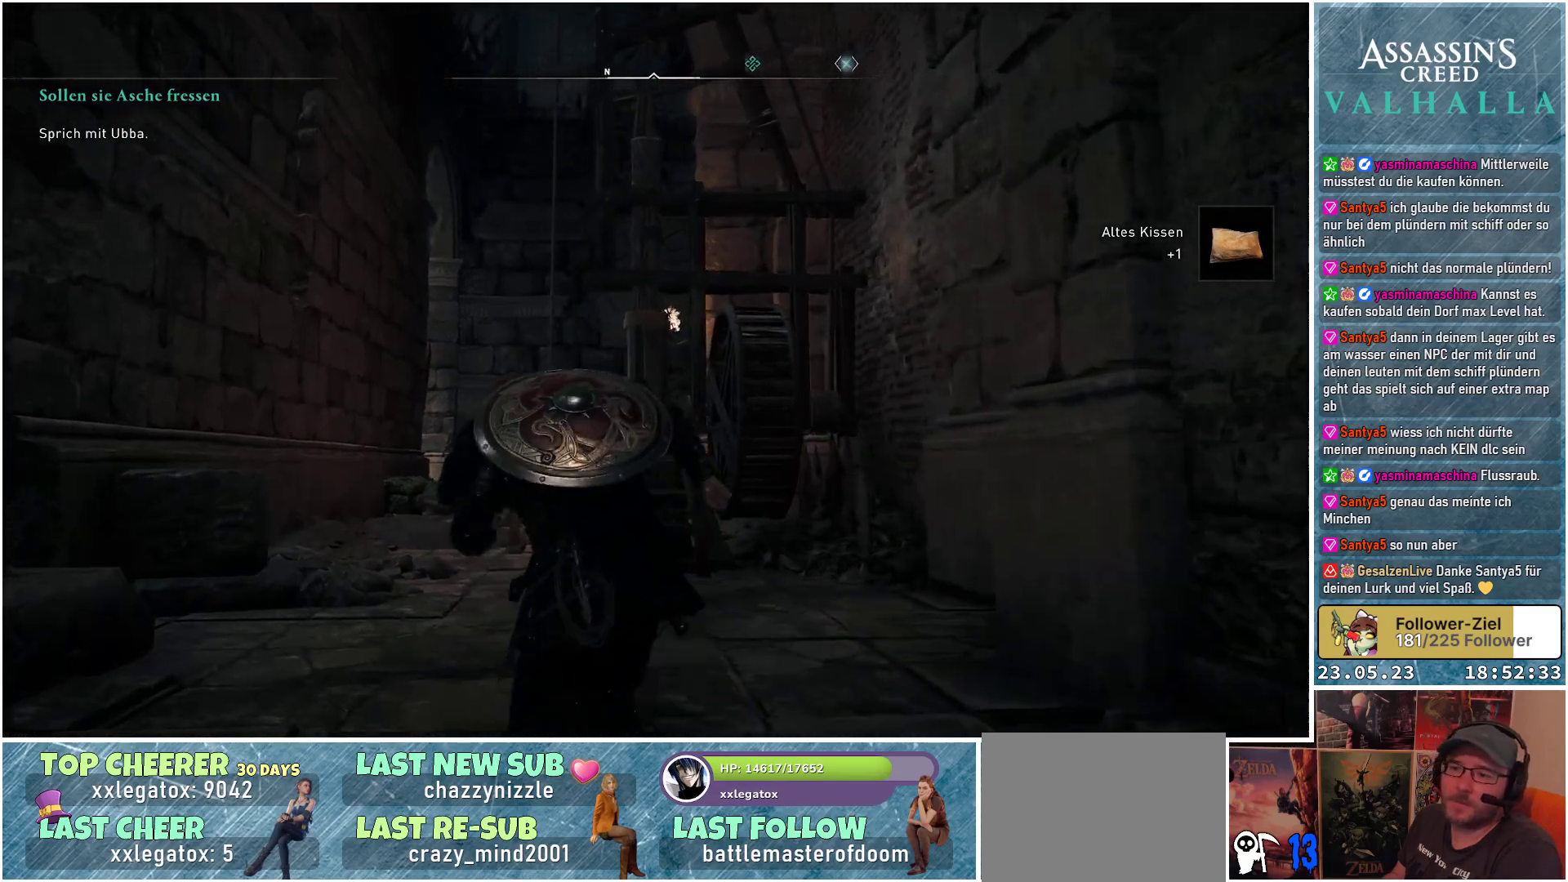
{"buttons": [], "left_stick": "up-left", "right_stick": "center", "events": [[300, "right_stick", "center"]]}
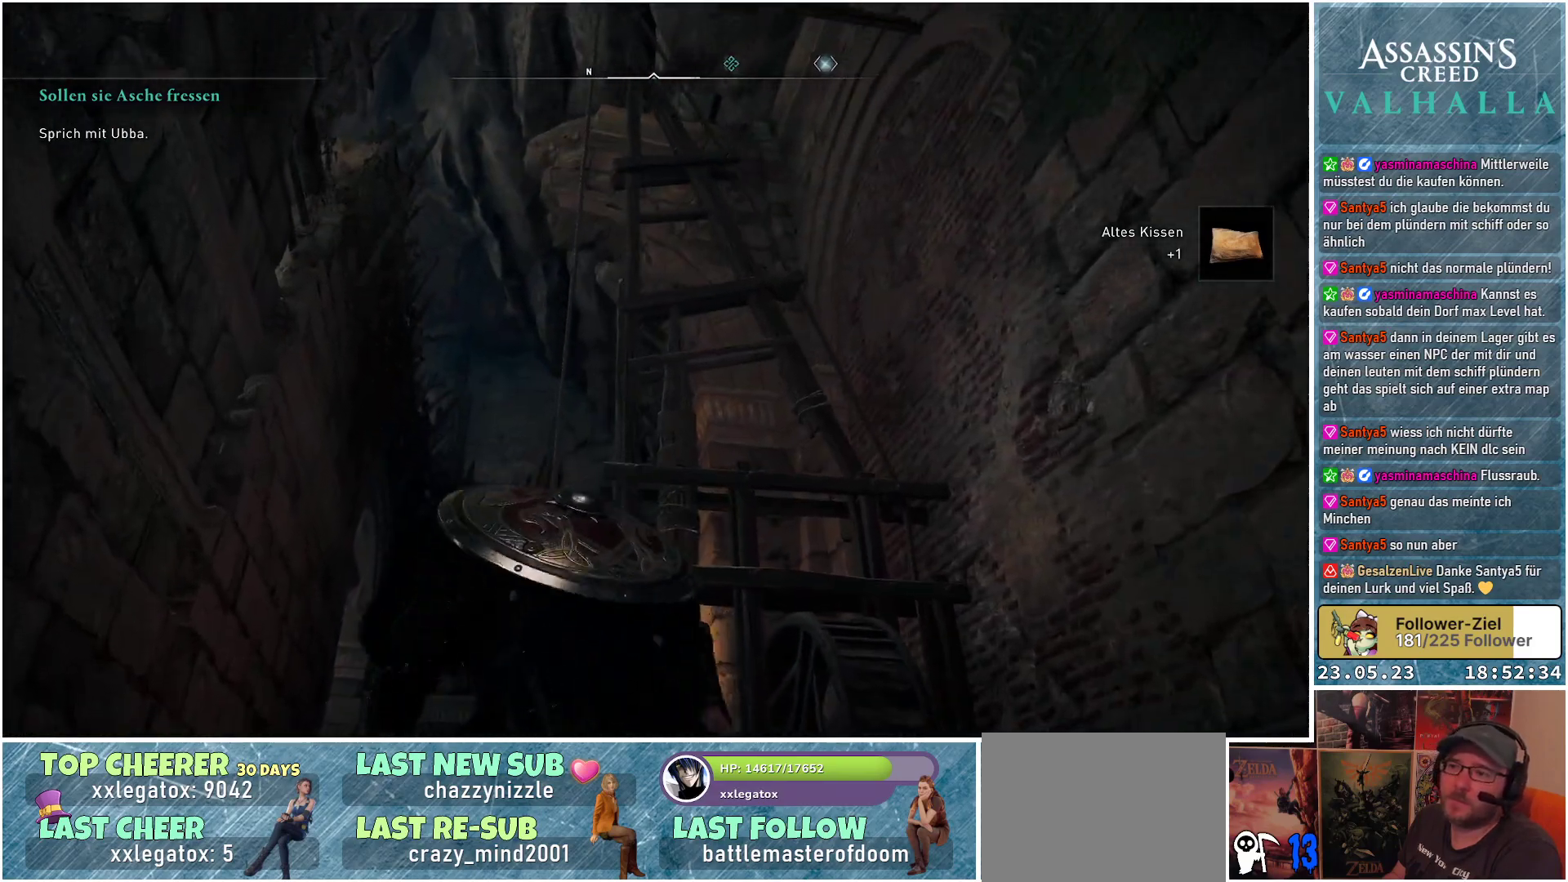
{"buttons": [], "left_stick": "up", "right_stick": "down", "events": [[50, "right_stick", "down"], [167, "left_stick", "up"]]}
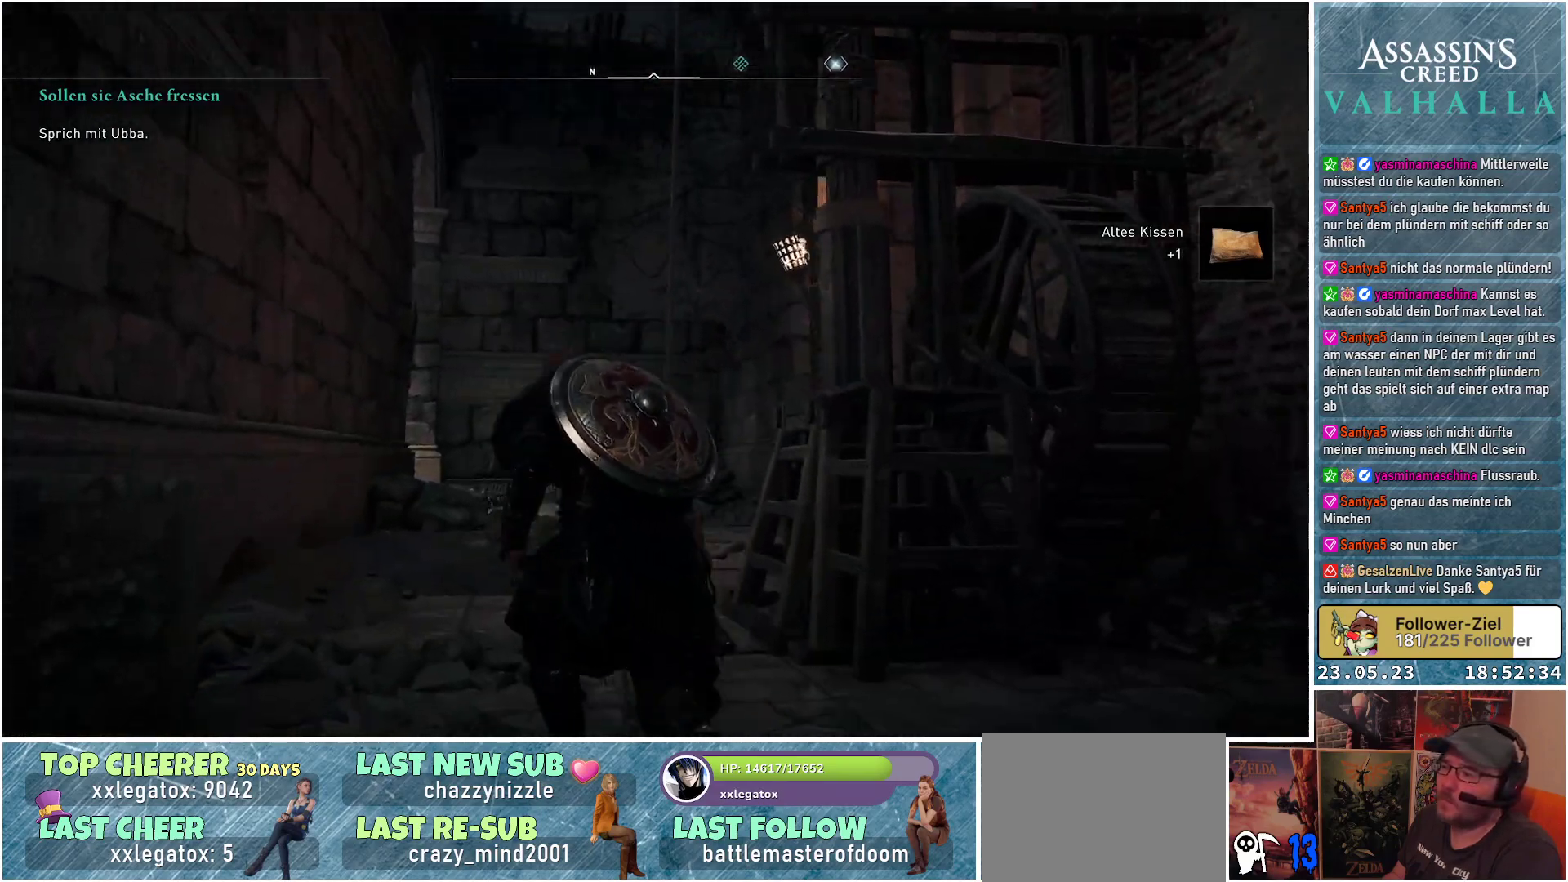
{"buttons": [], "left_stick": "up", "right_stick": "down", "events": [[33, "right_stick", "center"], [283, "right_stick", "down"]]}
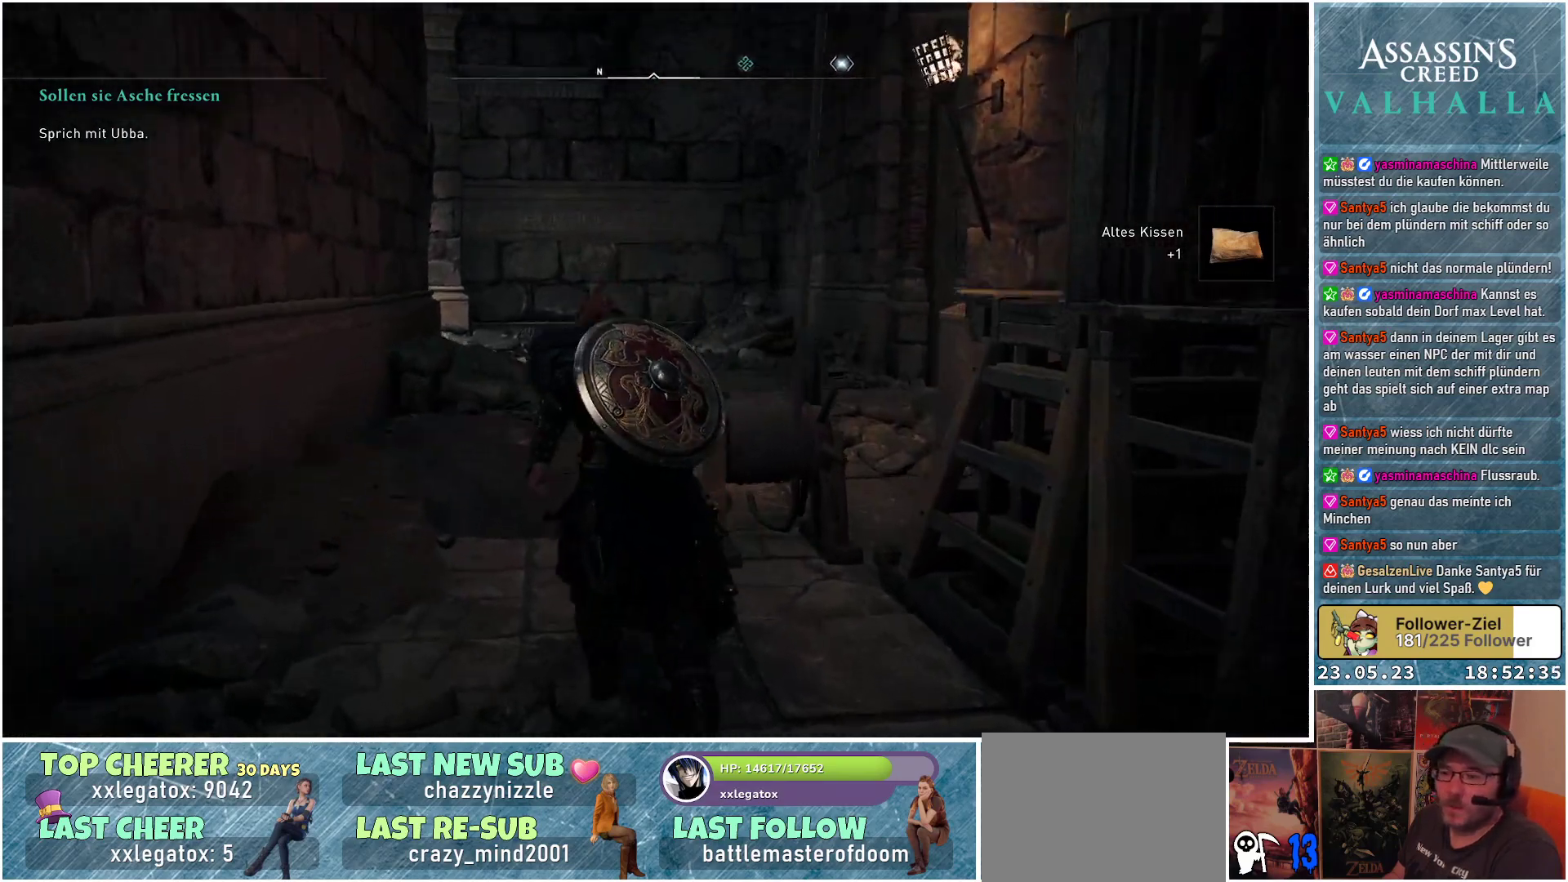
{"buttons": [], "left_stick": "up", "right_stick": "center", "events": [[83, "right_stick", "center"]]}
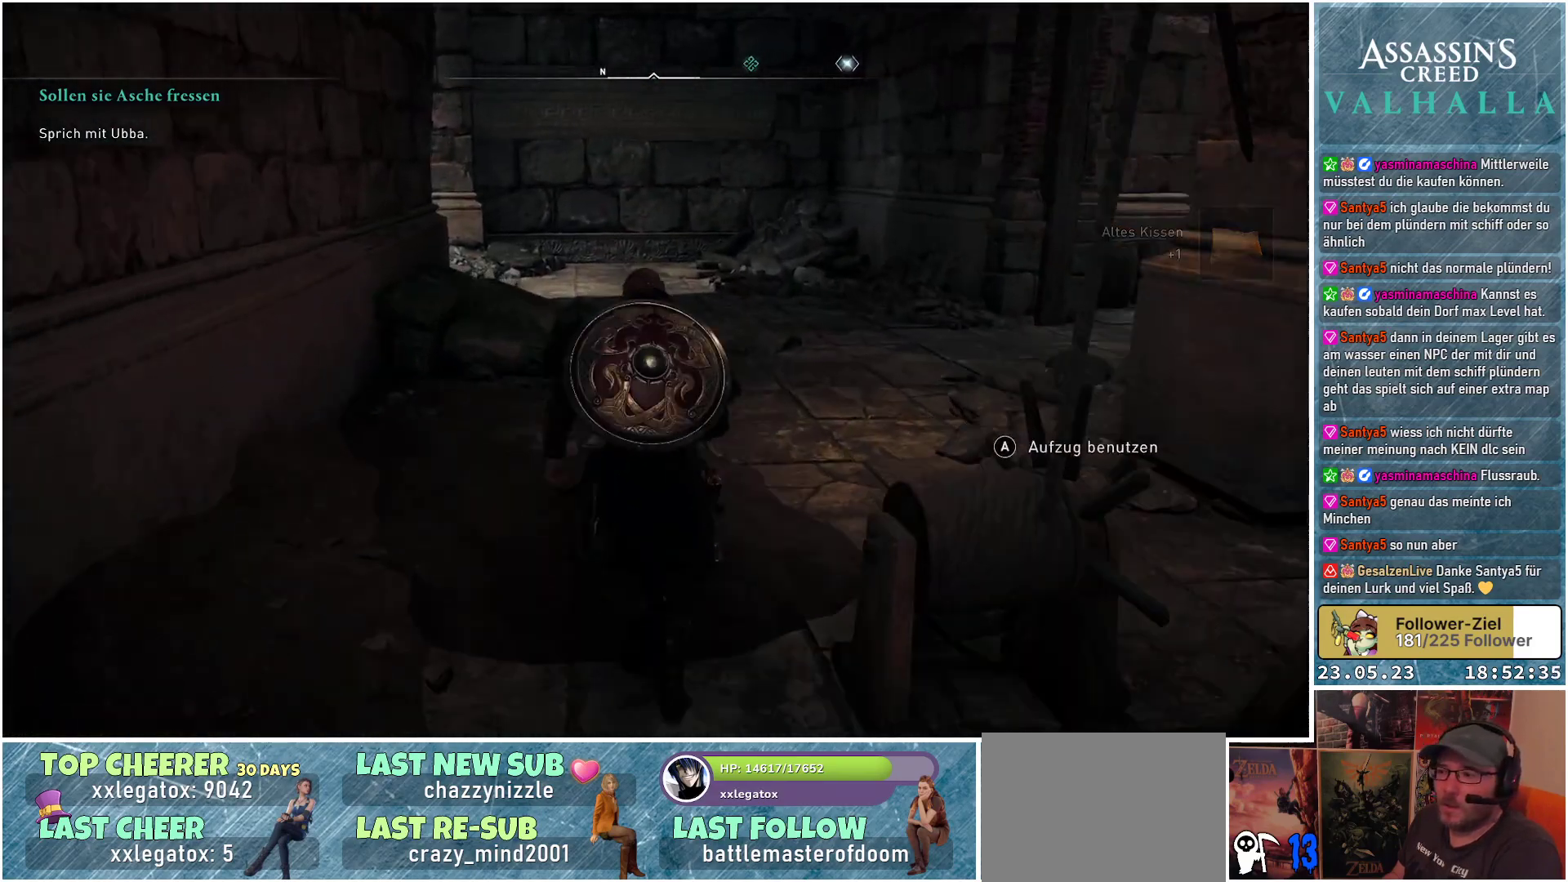
{"buttons": [], "left_stick": "up", "right_stick": "right", "events": [[100, "right_stick", "down-left"], [233, "right_stick", "center"], [450, "right_stick", "right"]]}
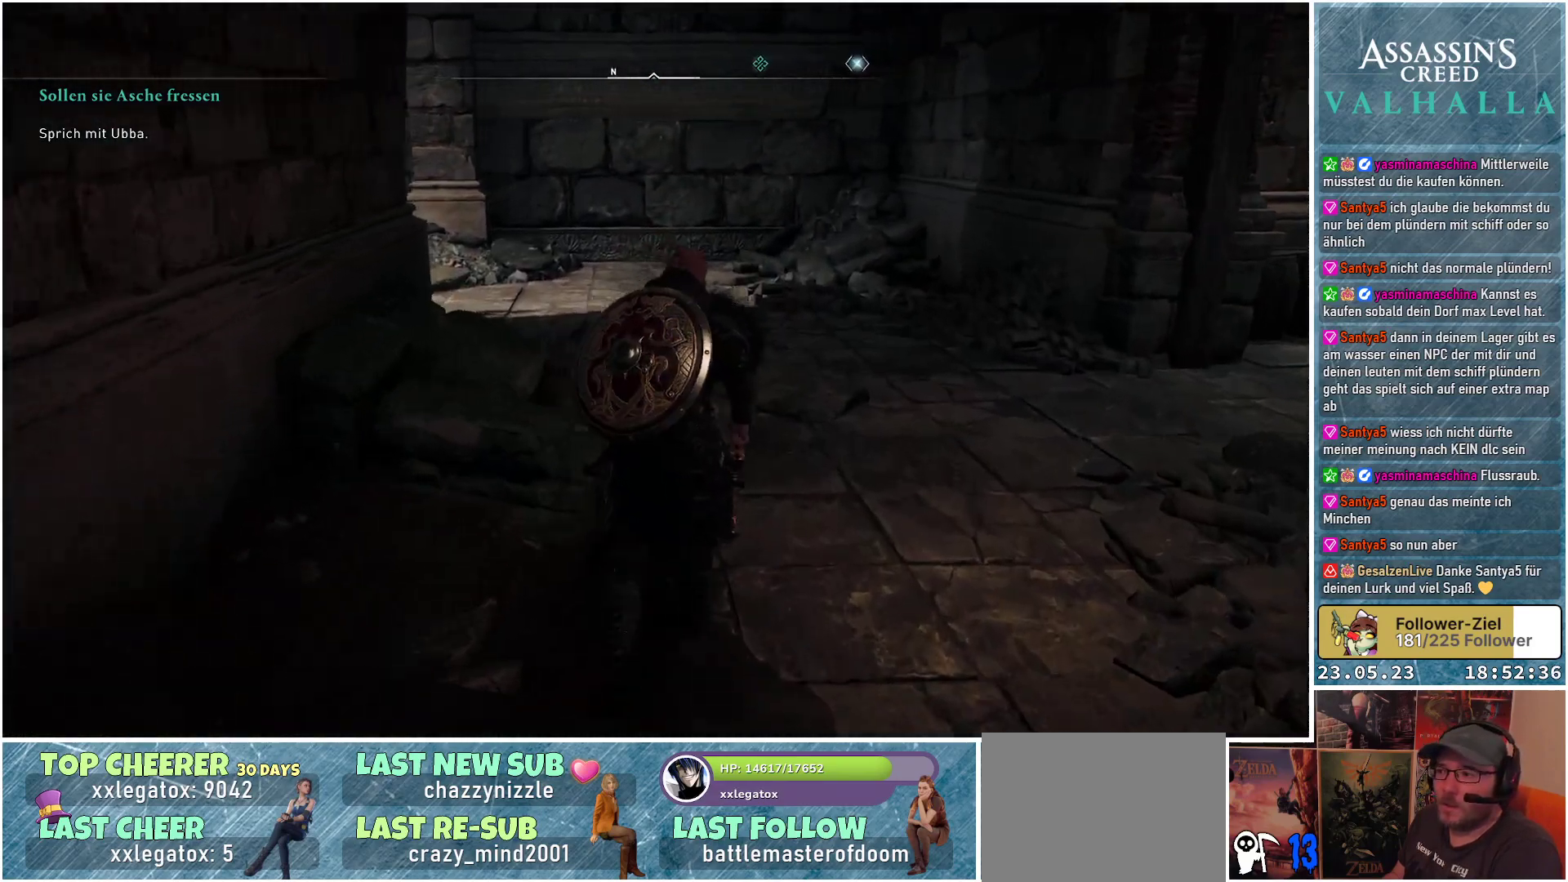
{"buttons": [], "left_stick": "up", "right_stick": "right", "events": []}
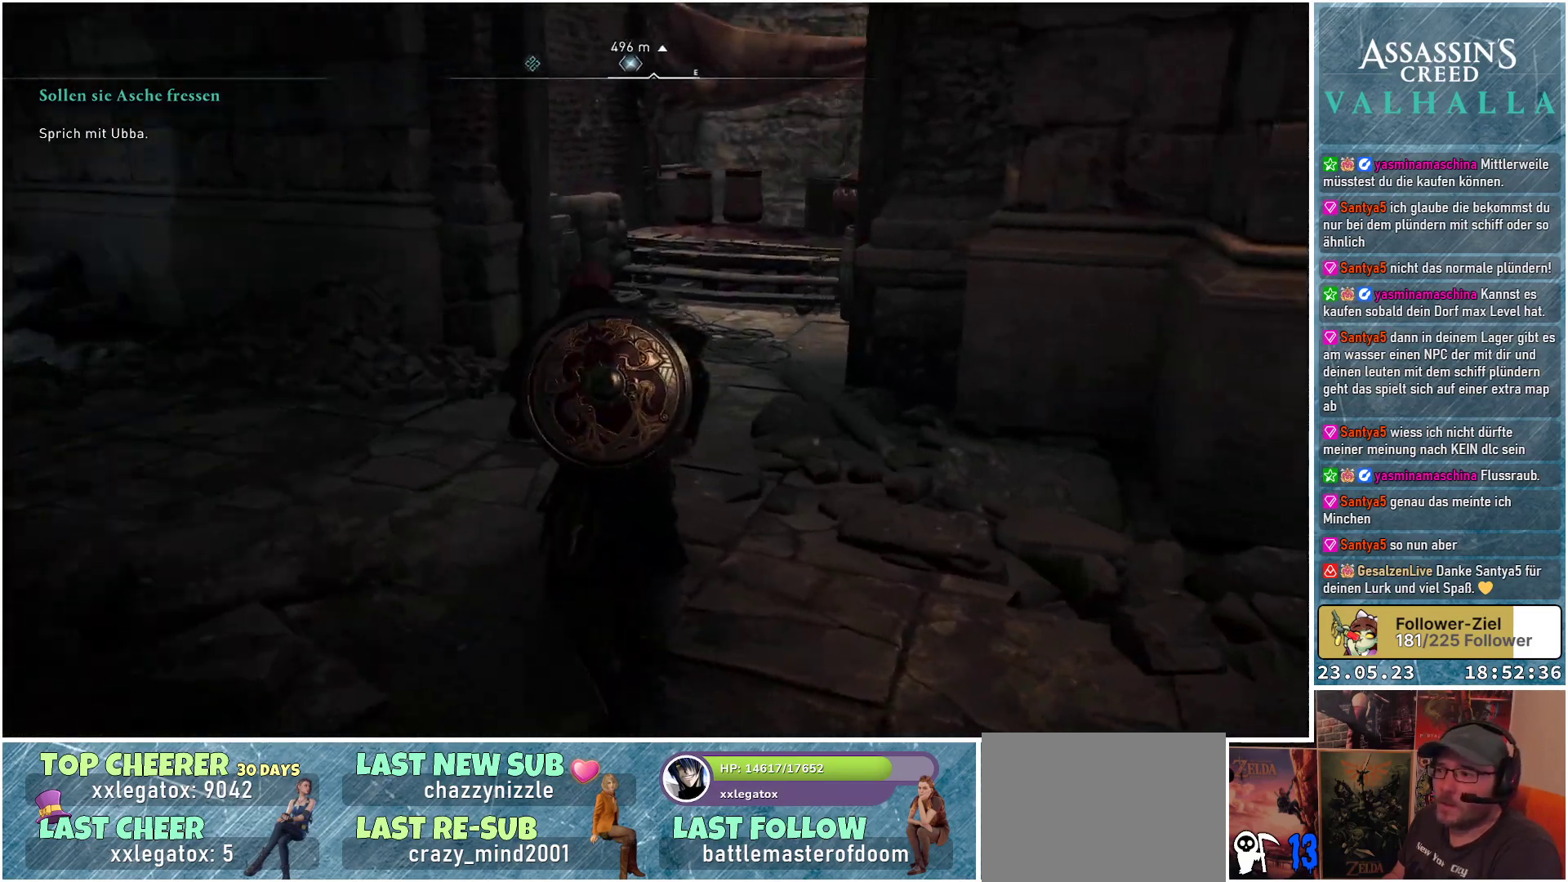
{"buttons": [], "left_stick": "up", "right_stick": "center", "events": [[50, "right_stick", "center"], [250, "right_stick", "up"], [383, "right_stick", "center"]]}
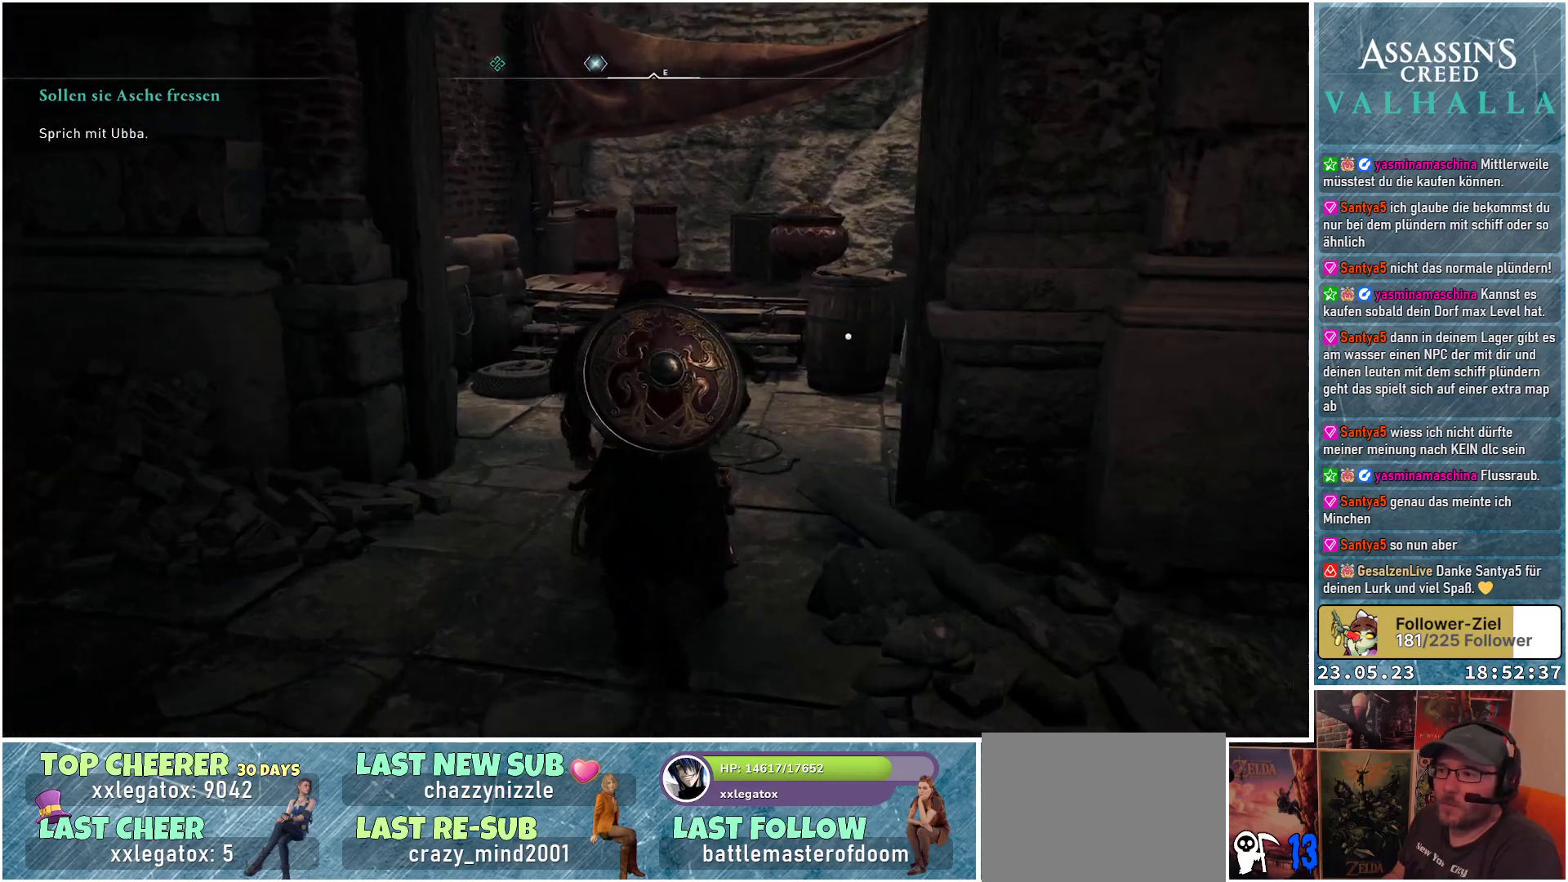
{"buttons": [], "left_stick": "up", "right_stick": "down-right", "events": [[217, "right_stick", "down-right"]]}
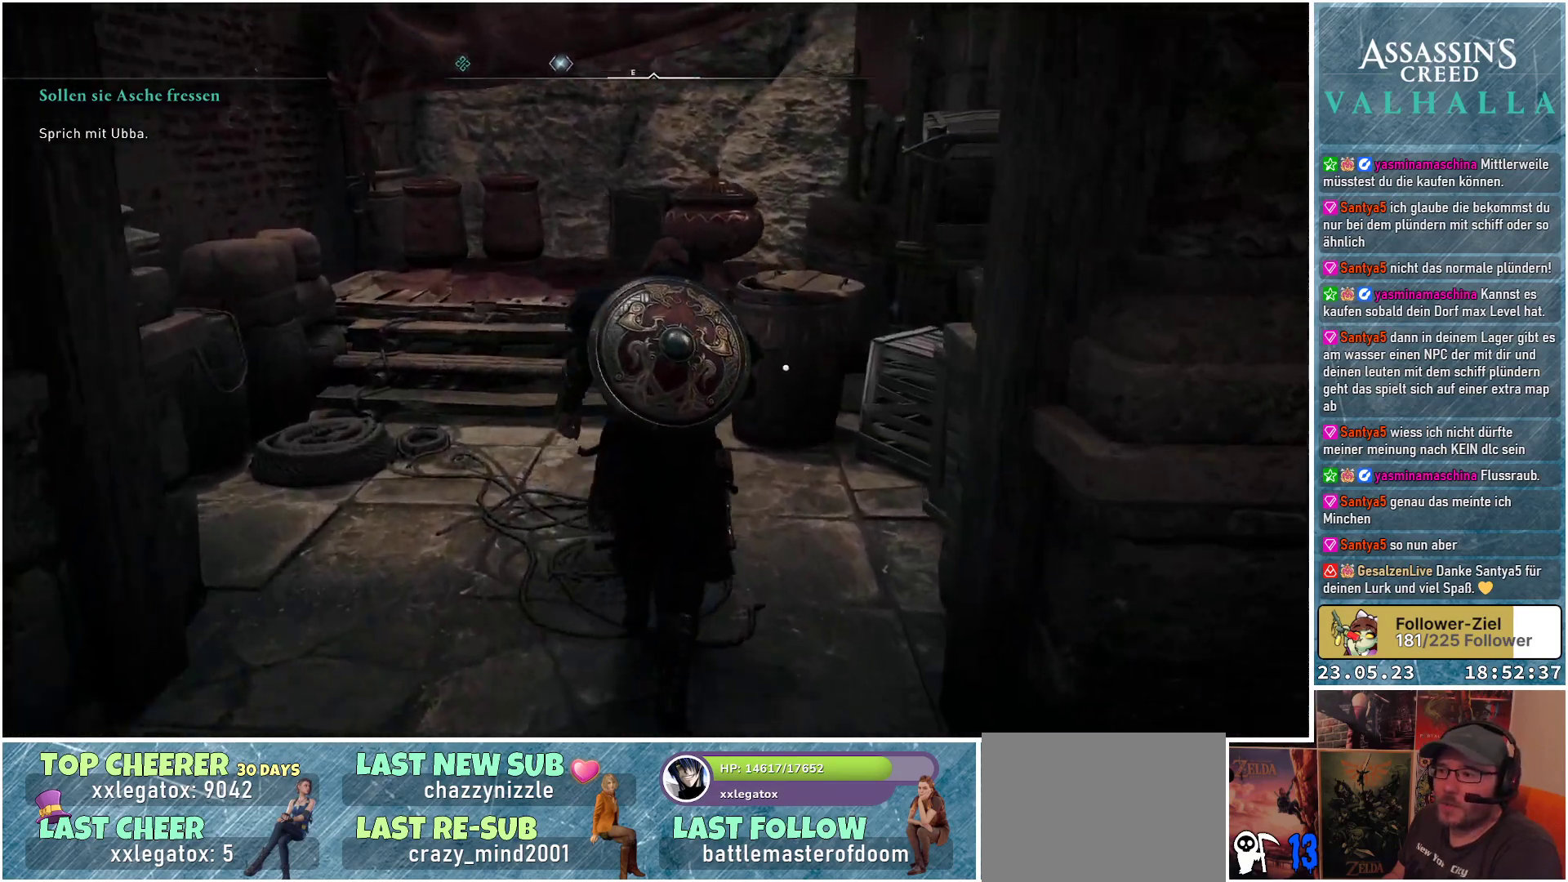
{"buttons": [], "left_stick": "center", "right_stick": "center", "events": [[50, "right_stick", "center"], [200, "left_stick", "center"], [350, "Y", "down"], [433, "Y", "up"]]}
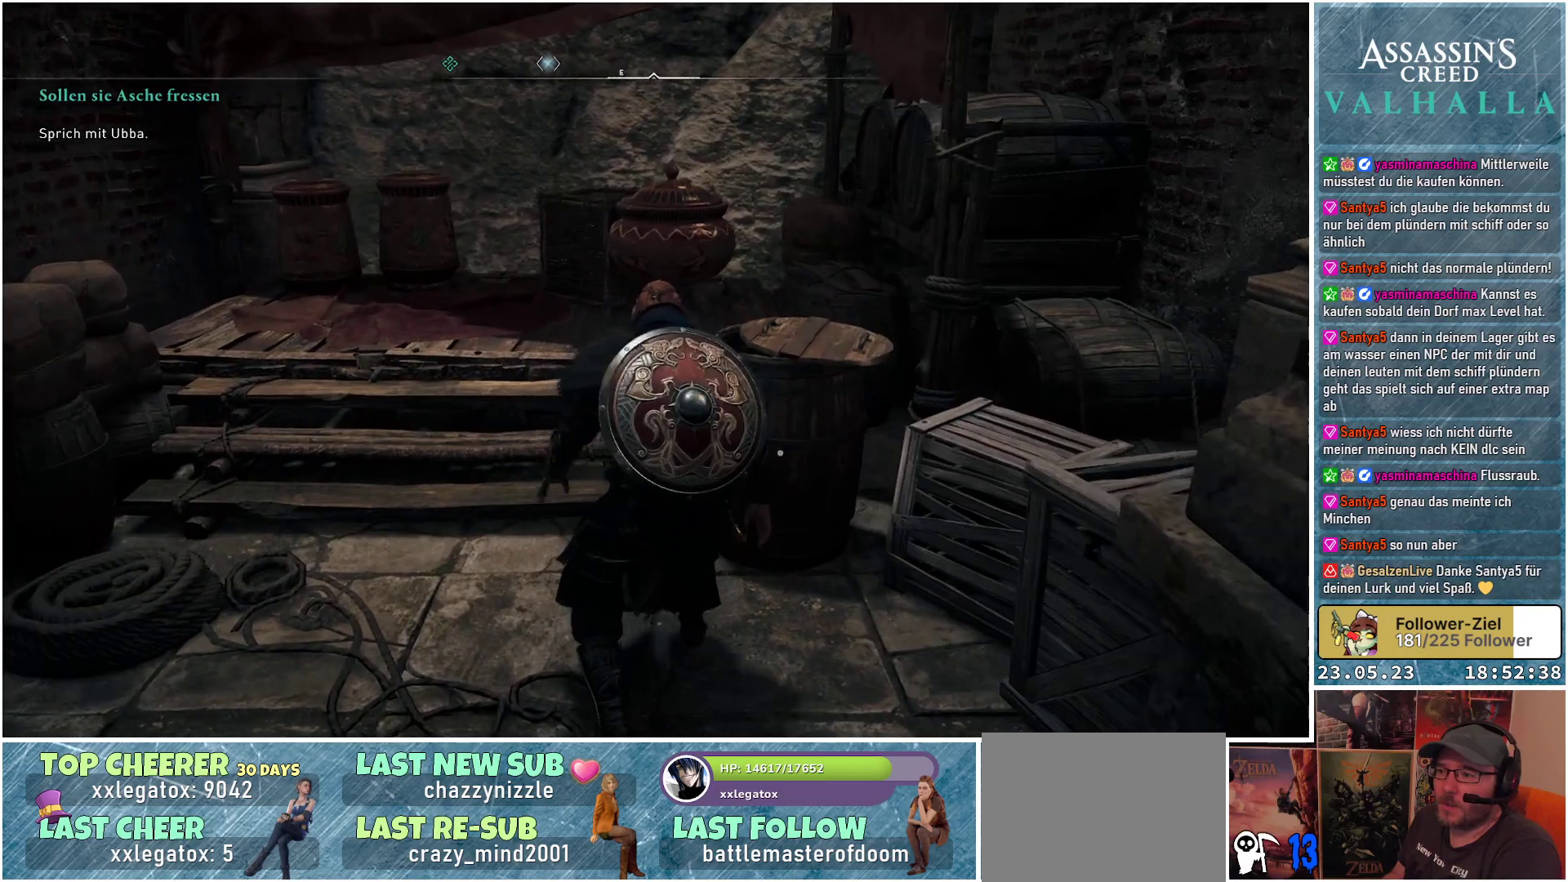
{"buttons": [], "left_stick": "center", "right_stick": "right", "events": [[217, "right_stick", "right"]]}
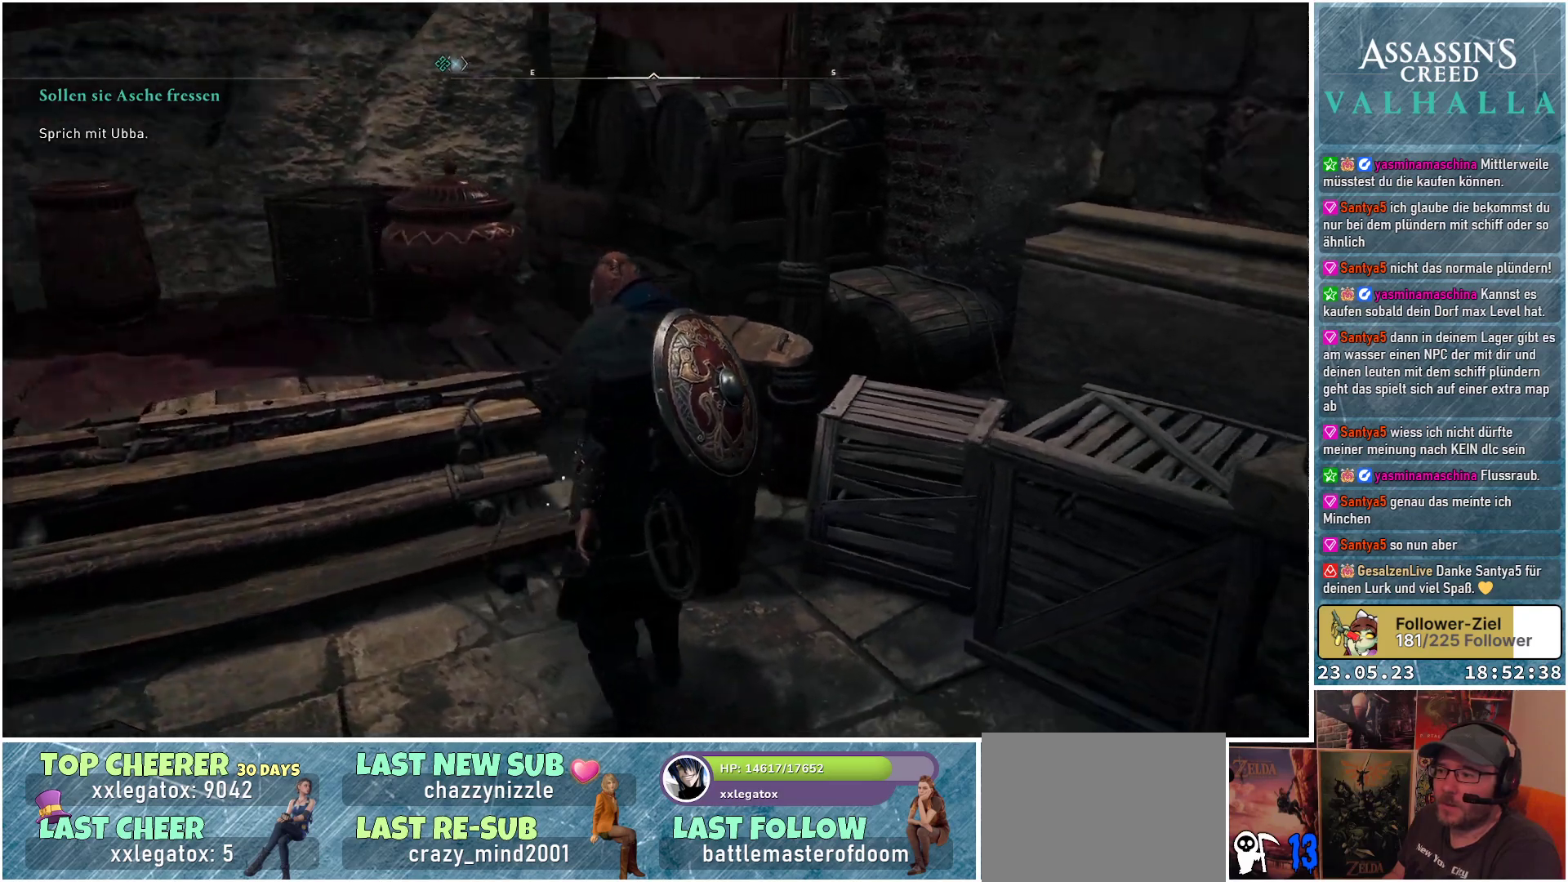
{"buttons": [], "left_stick": "up", "right_stick": "center", "events": [[317, "right_stick", "down-right"], [433, "right_stick", "center"], [483, "left_stick", "up"]]}
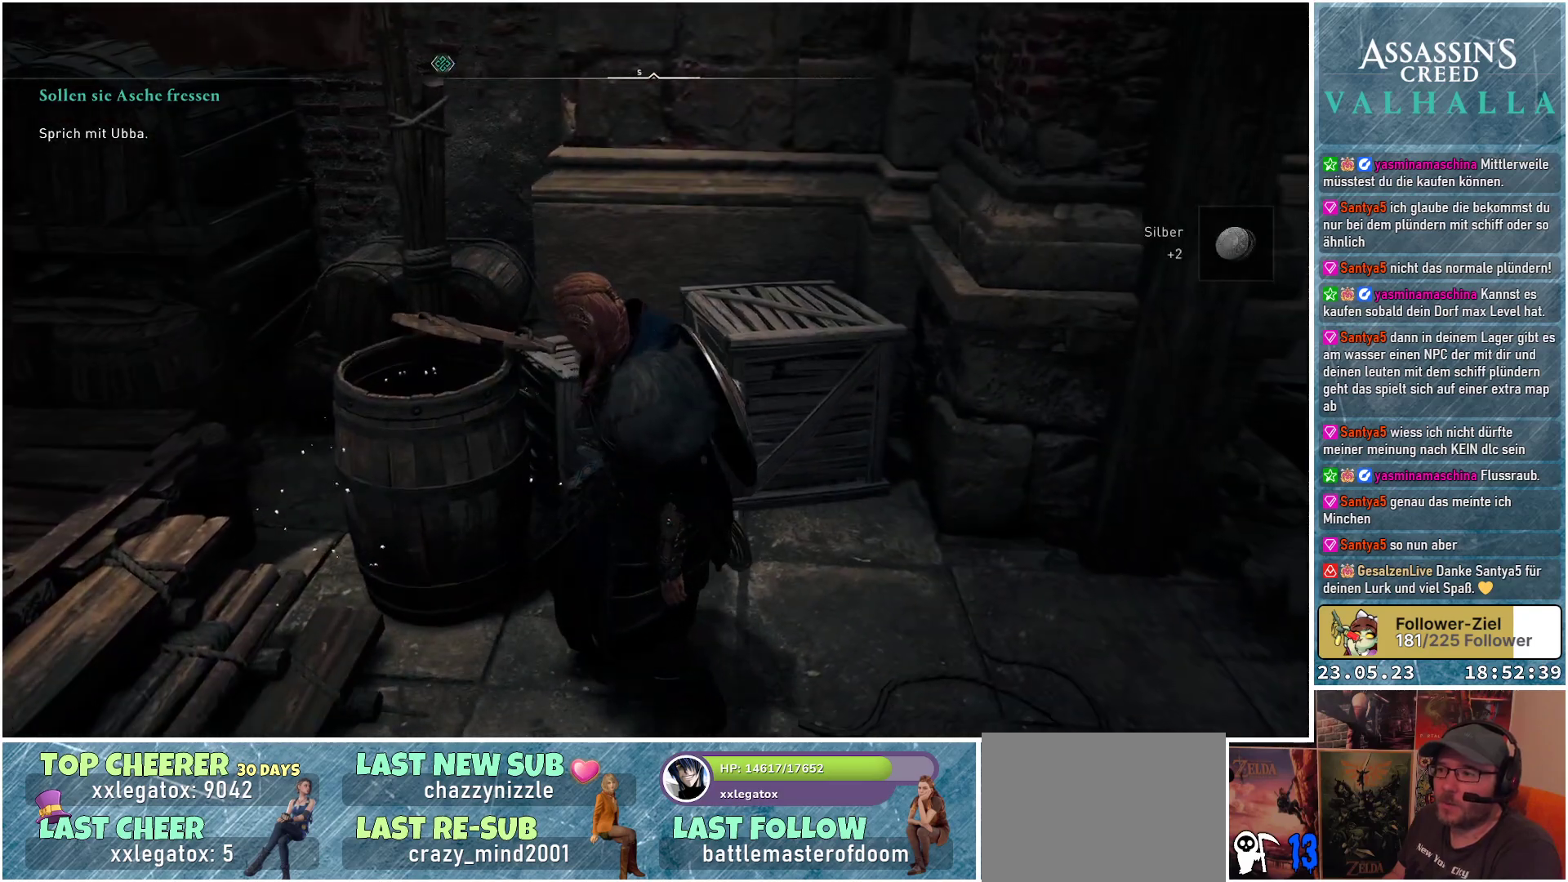
{"buttons": [], "left_stick": "up", "right_stick": "center", "events": [[233, "R1", "down"], [367, "R1", "up"]]}
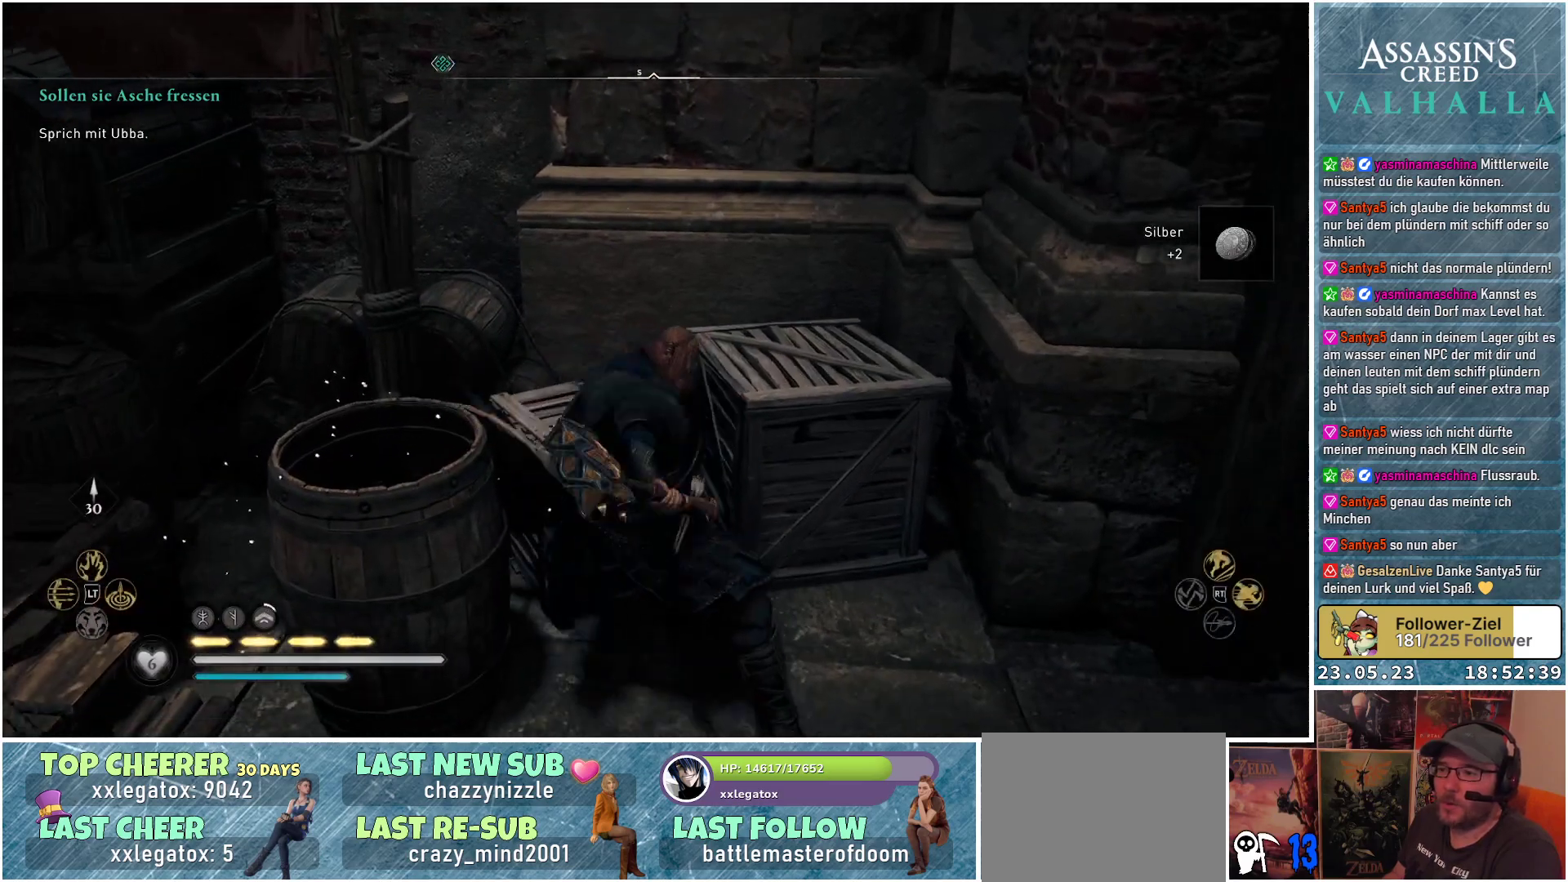
{"buttons": [], "left_stick": "center", "right_stick": "down-left", "events": [[133, "left_stick", "center"], [267, "right_stick", "down-left"]]}
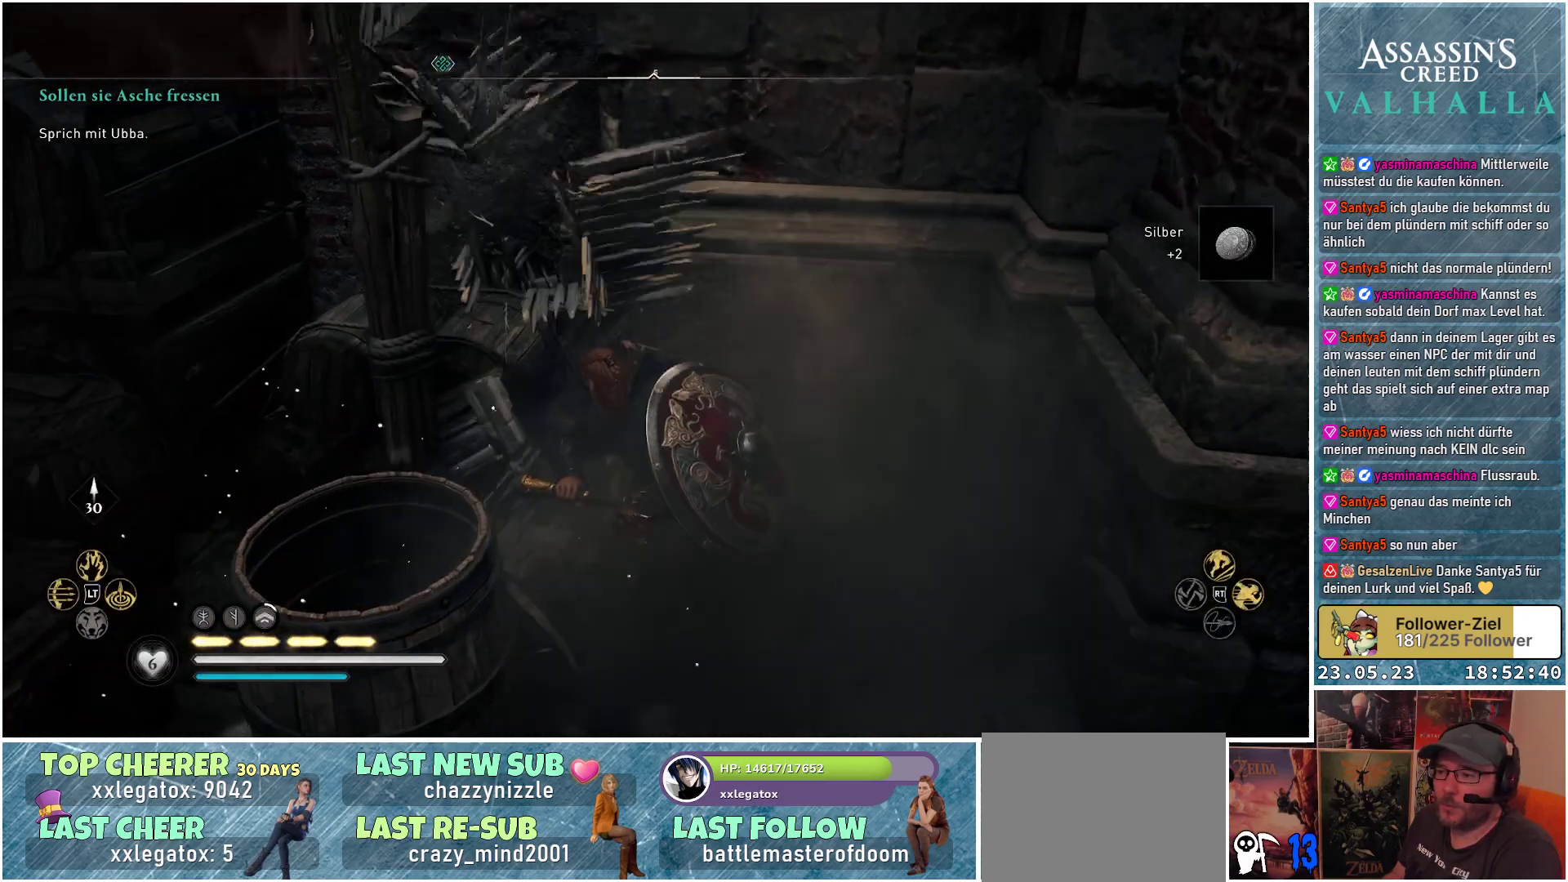
{"buttons": [], "left_stick": "down-left", "right_stick": "left", "events": [[150, "left_stick", "down"], [233, "right_stick", "left"], [300, "left_stick", "down-left"]]}
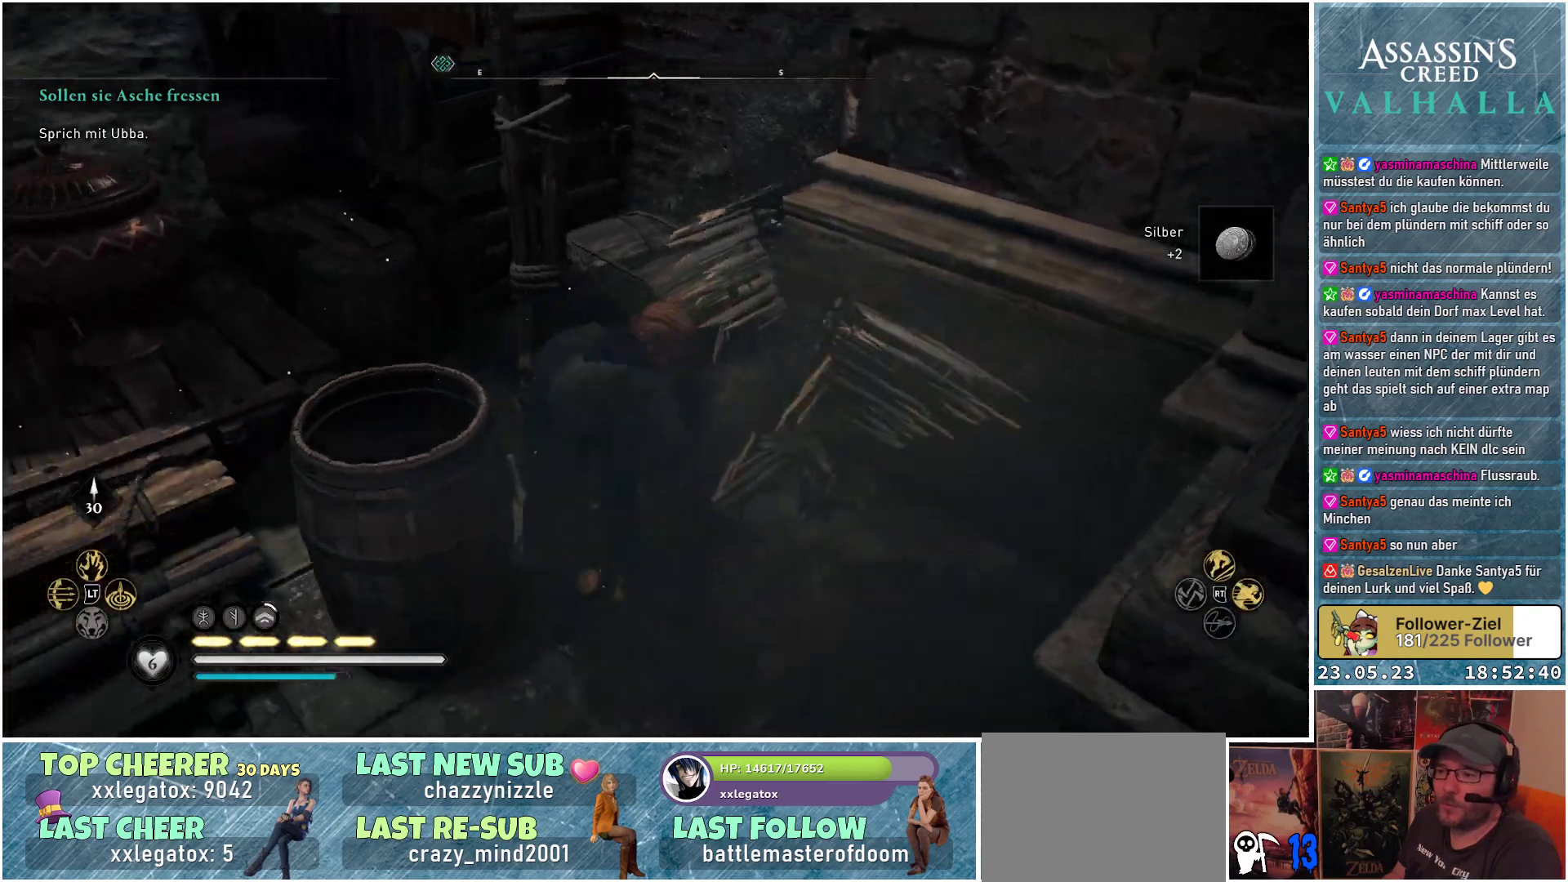
{"buttons": [], "left_stick": "up", "right_stick": "center", "events": [[67, "left_stick", "left"], [200, "left_stick", "up-left"], [383, "left_stick", "up"], [483, "right_stick", "center"]]}
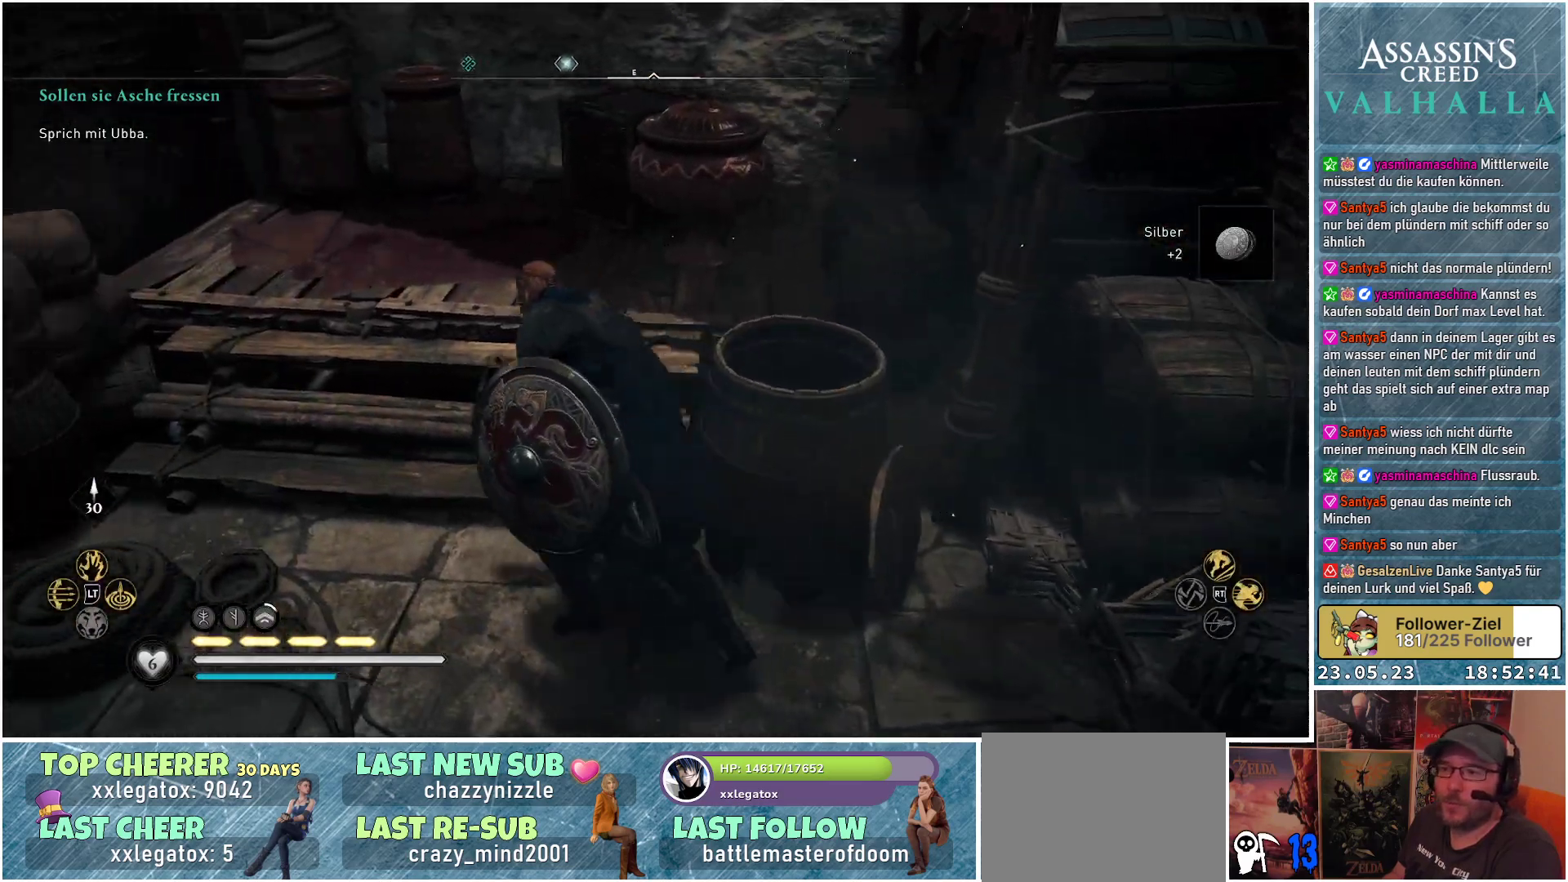
{"buttons": [], "left_stick": "up", "right_stick": "center", "events": []}
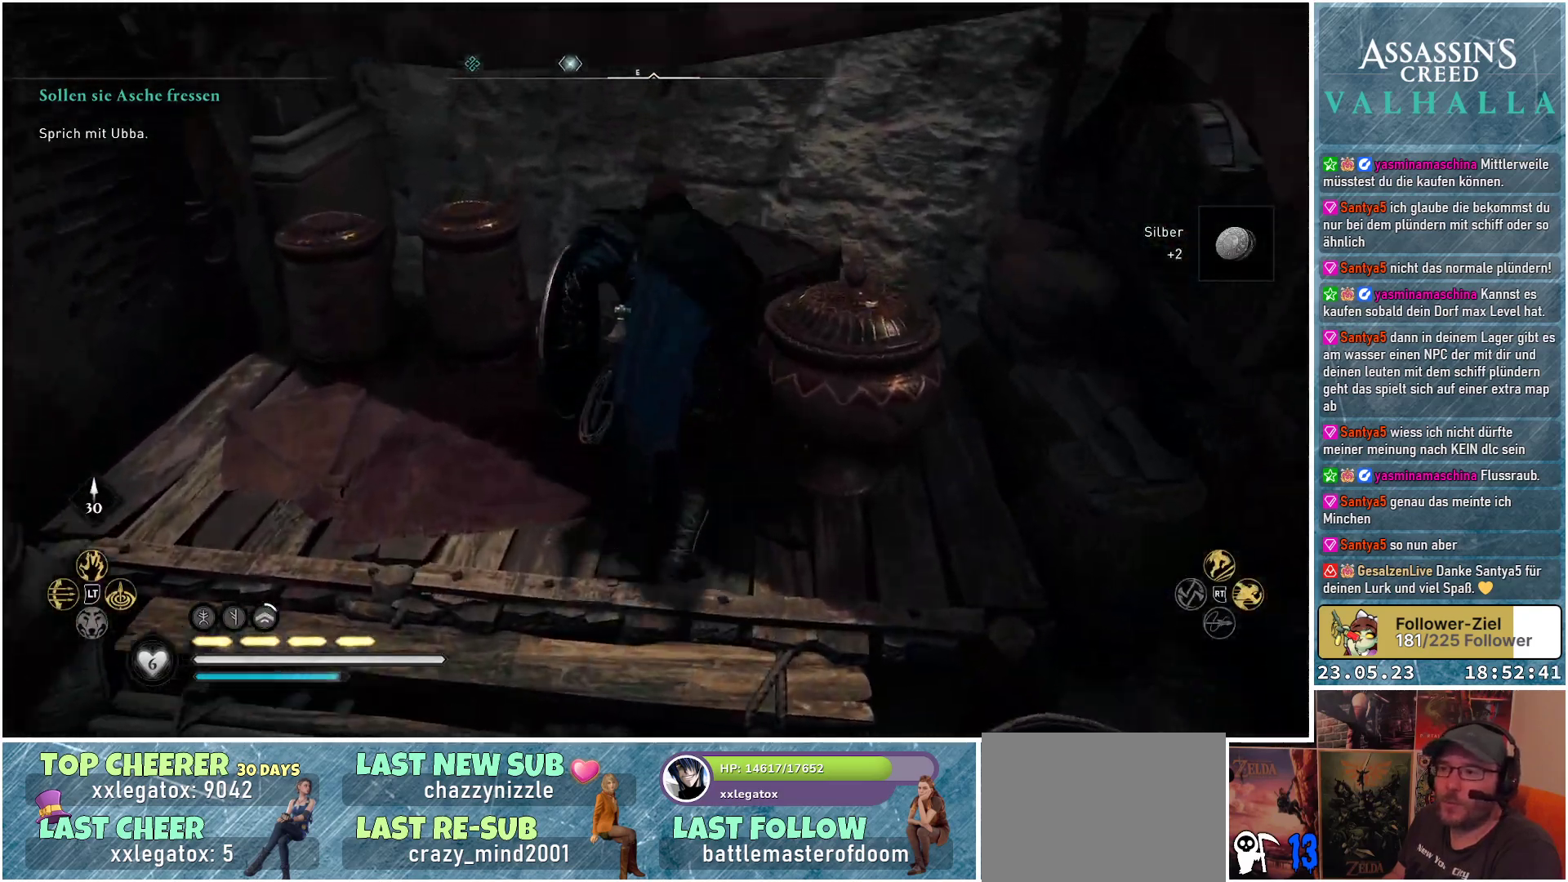
{"buttons": [], "left_stick": "center", "right_stick": "center", "events": [[50, "left_stick", "center"]]}
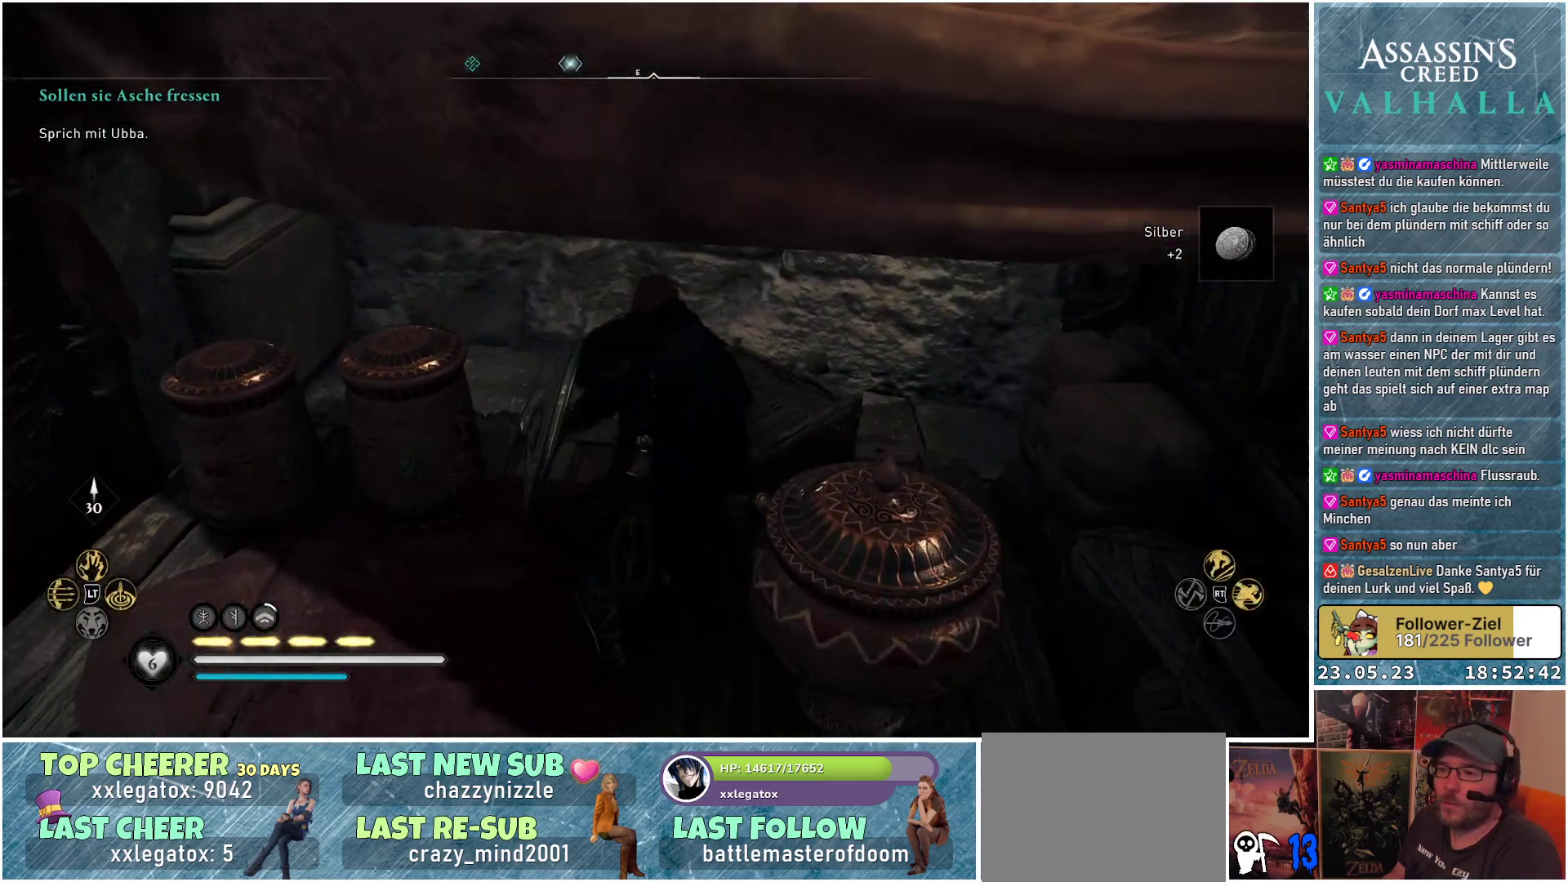
{"buttons": [], "left_stick": "center", "right_stick": "center", "events": [[83, "right_stick", "up-left"], [167, "left_stick", "up-left"], [267, "R1", "down"], [383, "R1", "up"], [400, "left_stick", "center"], [400, "right_stick", "center"]]}
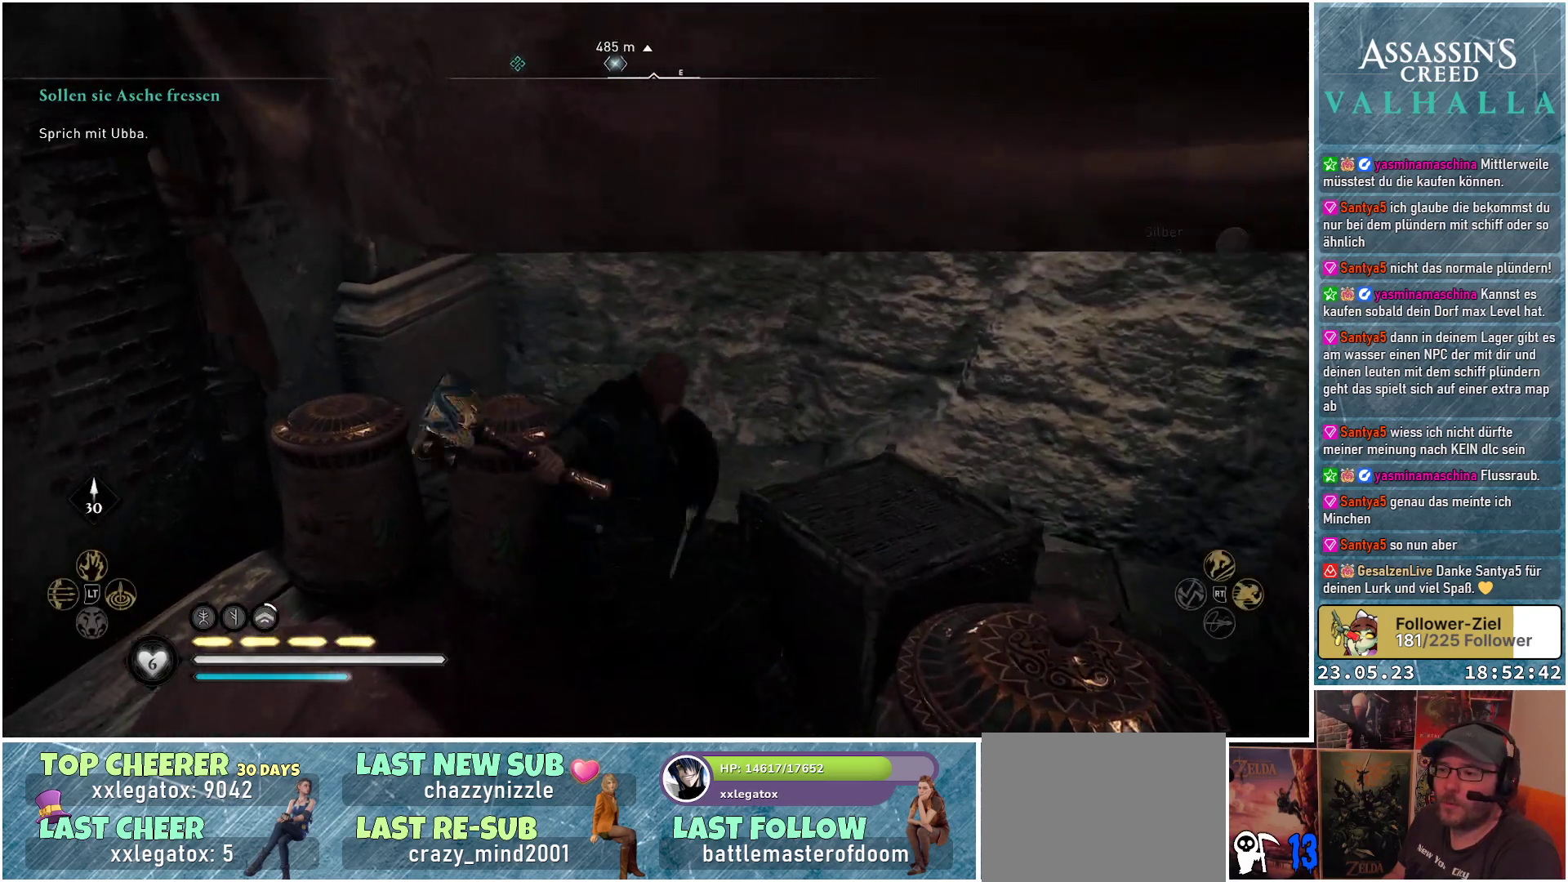
{"buttons": [], "left_stick": "center", "right_stick": "center", "events": [[50, "right_stick", "right"], [250, "right_stick", "center"]]}
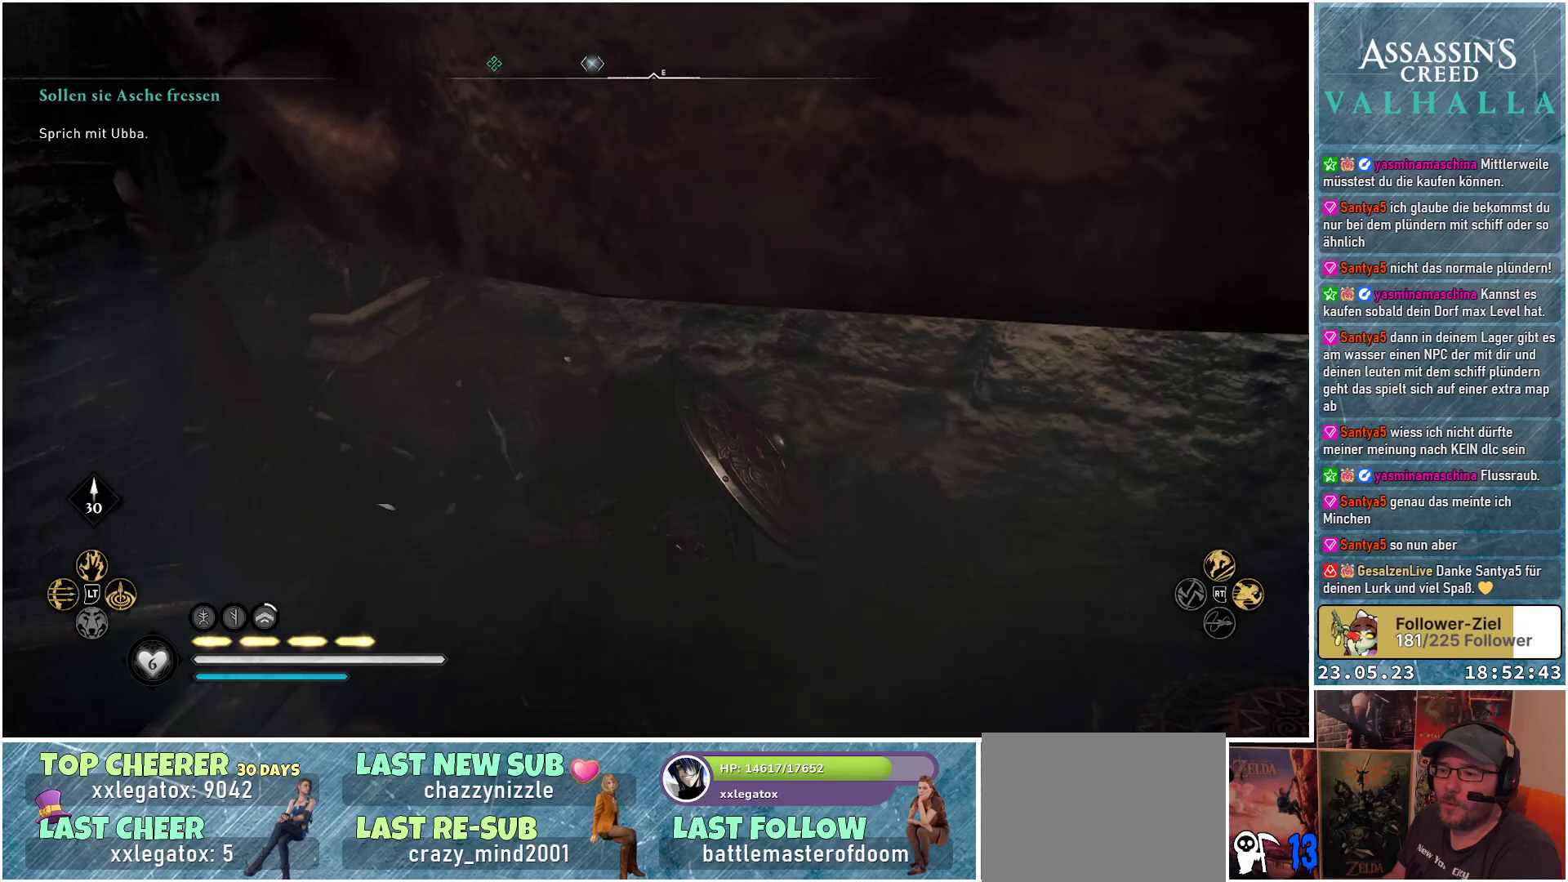
{"buttons": [], "left_stick": "right", "right_stick": "right", "events": [[50, "right_stick", "right"], [83, "left_stick", "down-right"], [267, "left_stick", "right"]]}
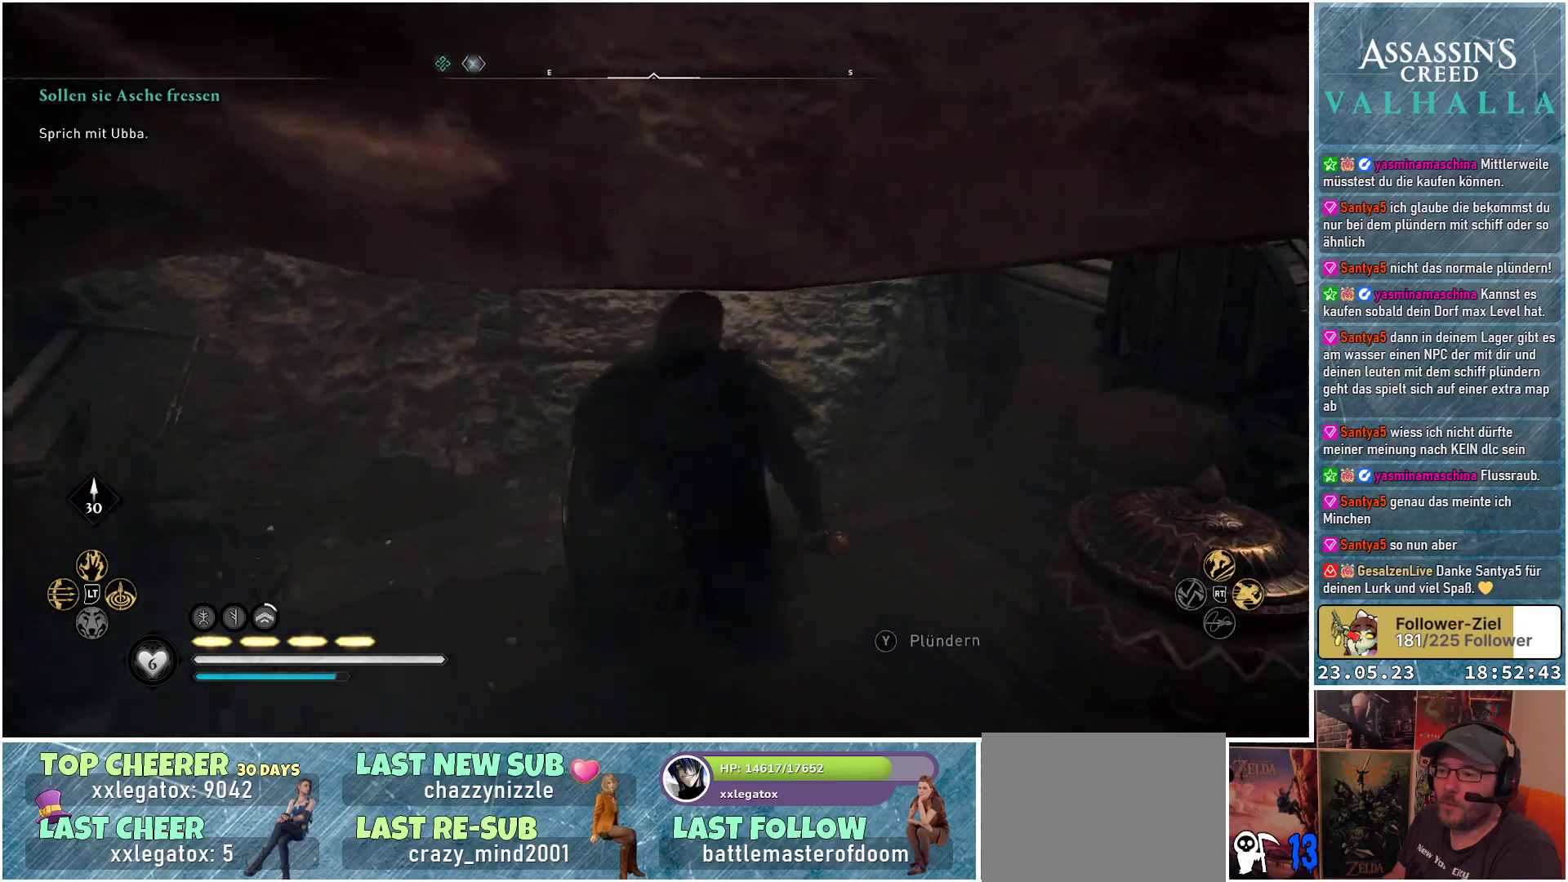
{"buttons": [], "left_stick": "right", "right_stick": "up-right", "events": [[83, "right_stick", "up-right"], [267, "R1", "down"], [383, "R1", "up"]]}